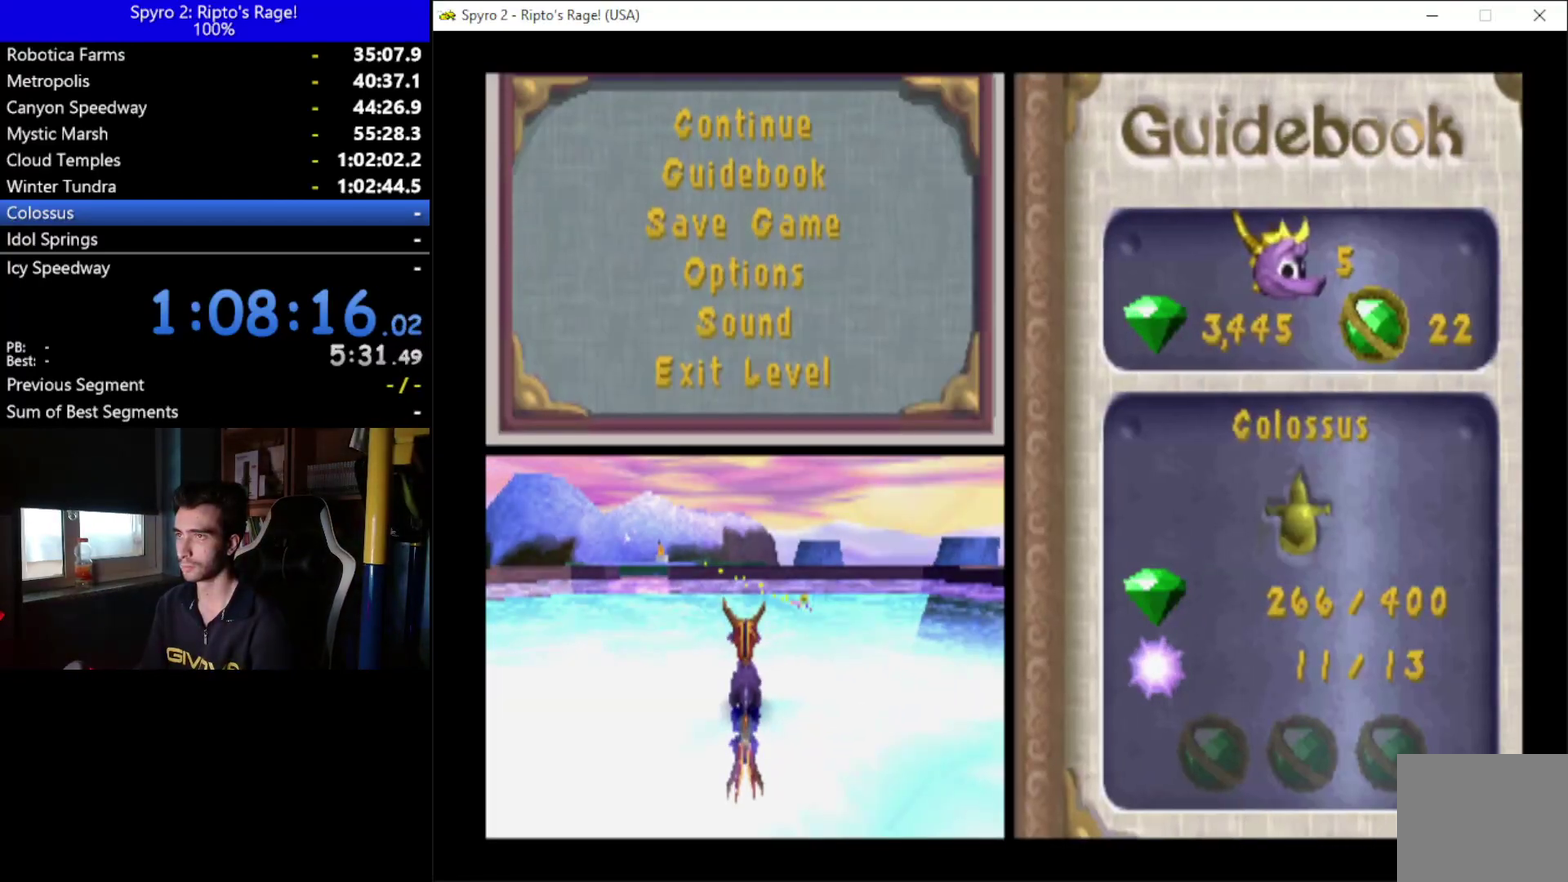
Gameplay with a controller (Xbox layout); each line is a JSON object with the inputs held at the frame after it. "events" lists button and stick changes between this image and that frame as [ms after this image, input, new state], when the widget could be followed in between. Not read: START.
{"buttons": [], "left_stick": "center", "right_stick": "center", "events": [[267, "B", "down"], [333, "B", "up"]]}
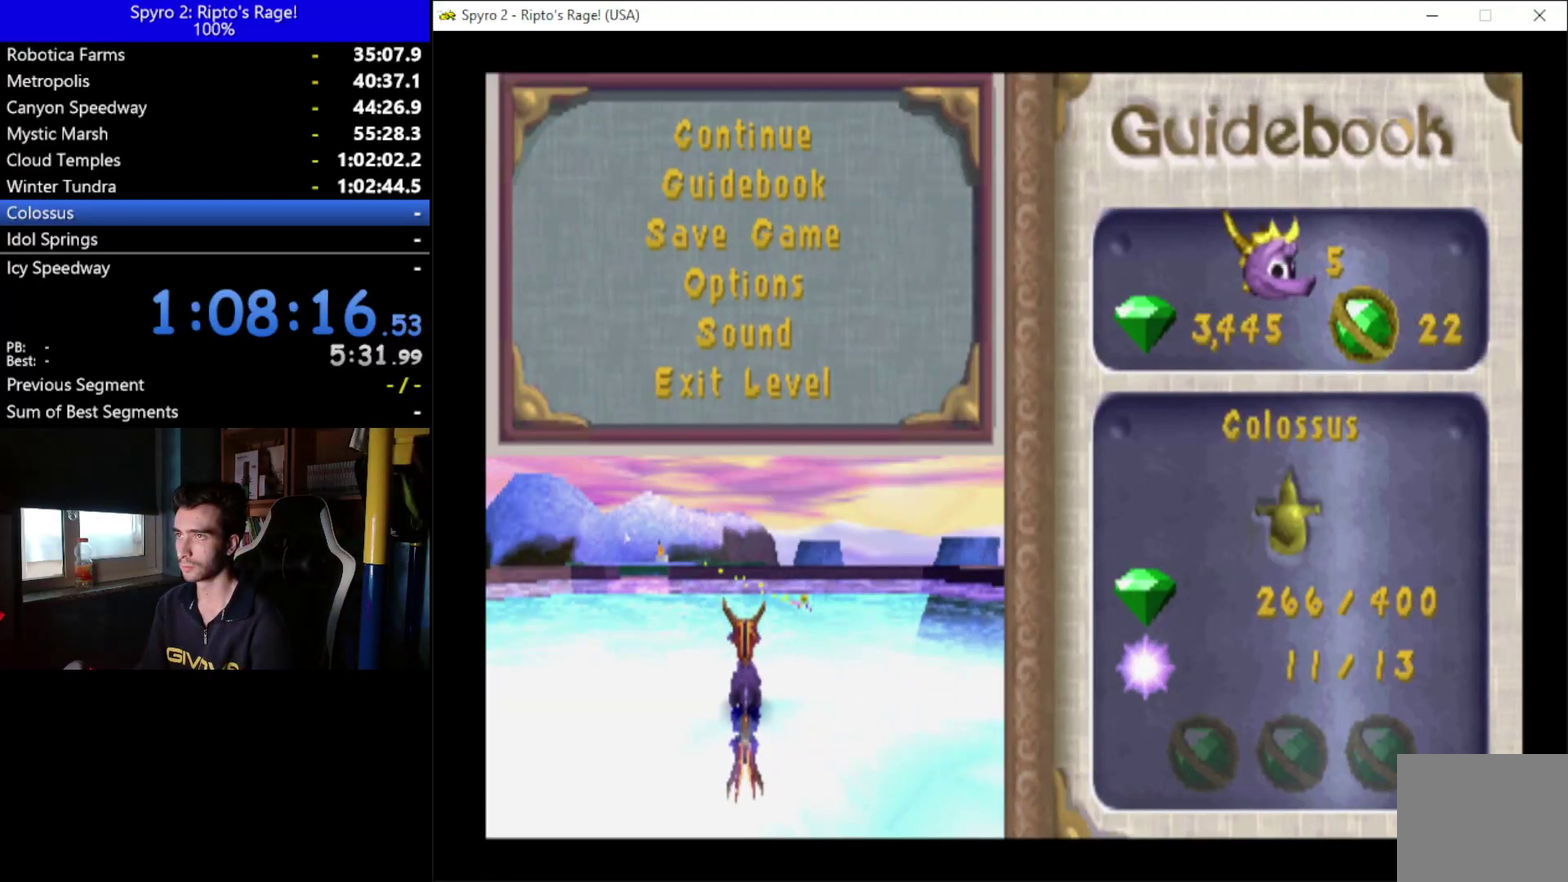
{"buttons": [], "left_stick": "center", "right_stick": "center", "events": [[33, "A", "down"], [133, "A", "up"]]}
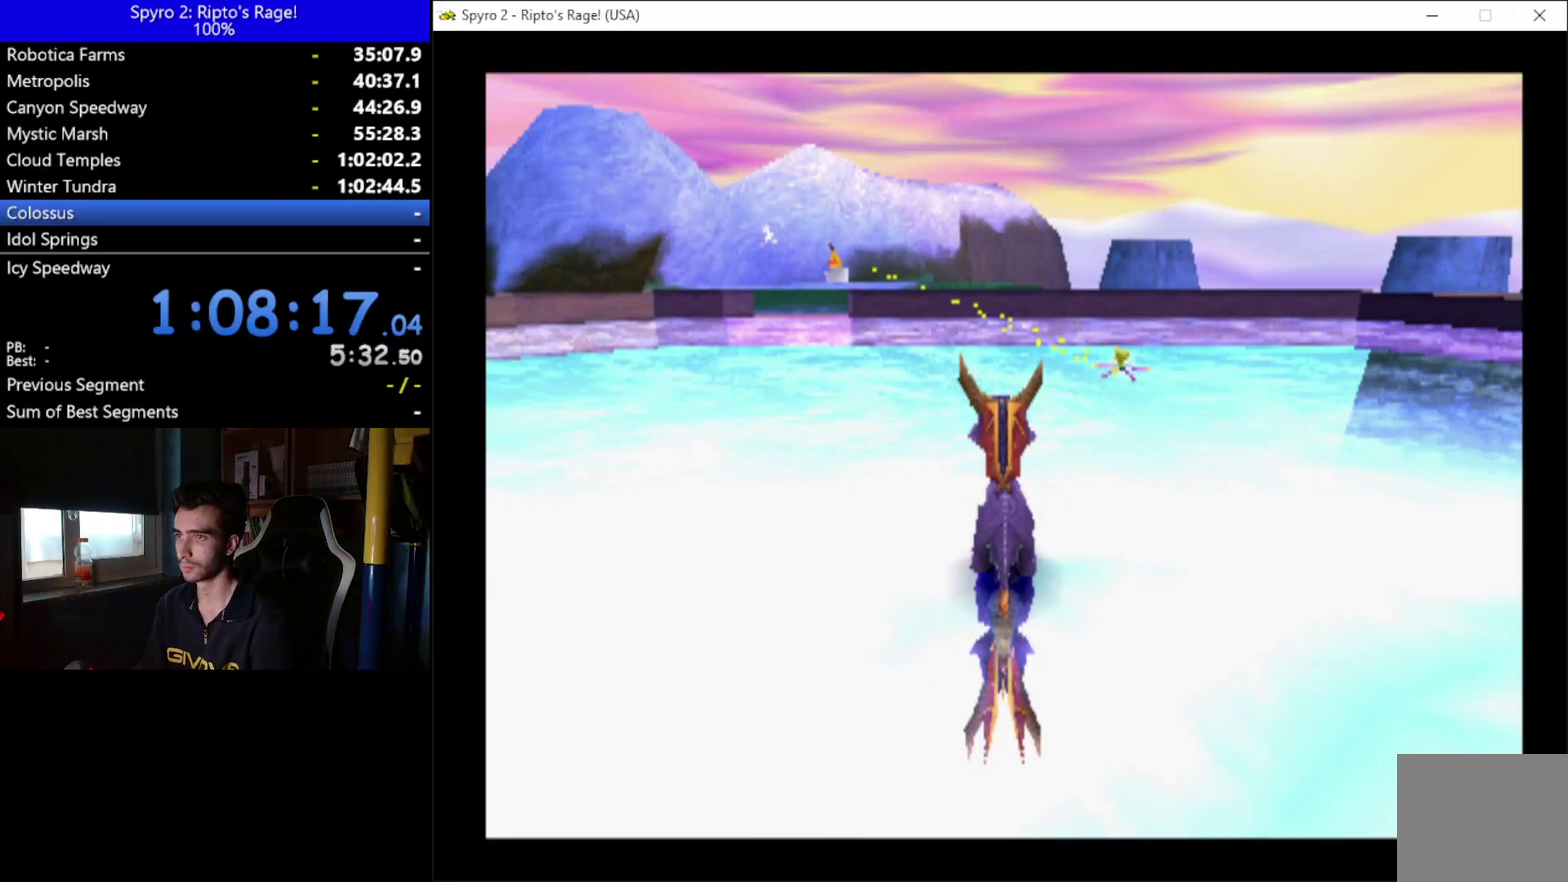
{"buttons": [], "left_stick": "center", "right_stick": "center", "events": []}
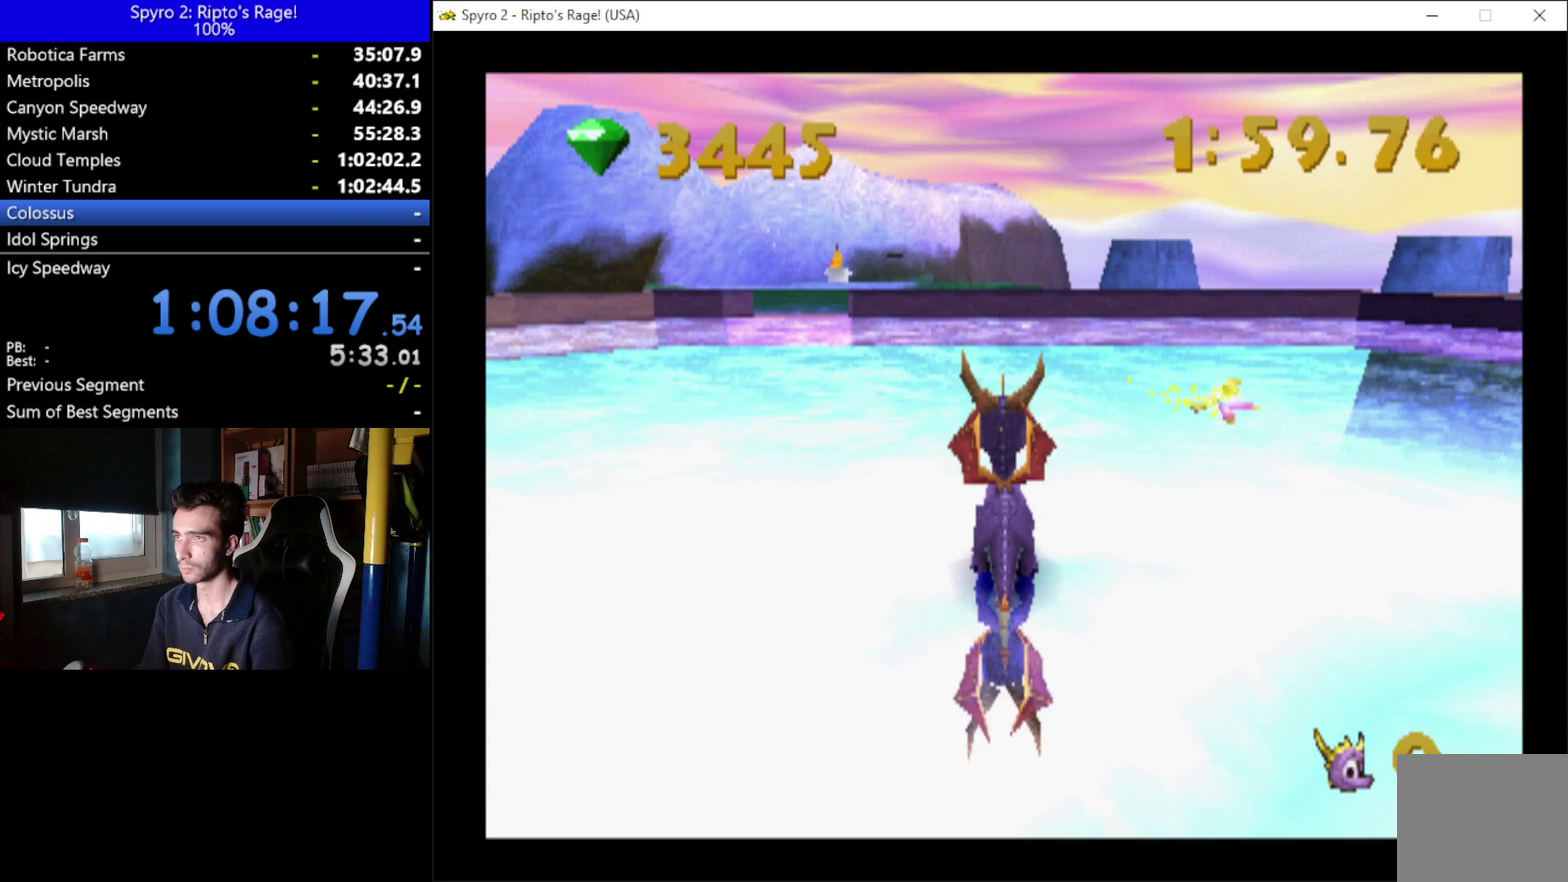
{"buttons": ["DPAD_RIGHT"], "left_stick": "center", "right_stick": "center", "events": [[367, "DPAD_RIGHT", "down"]]}
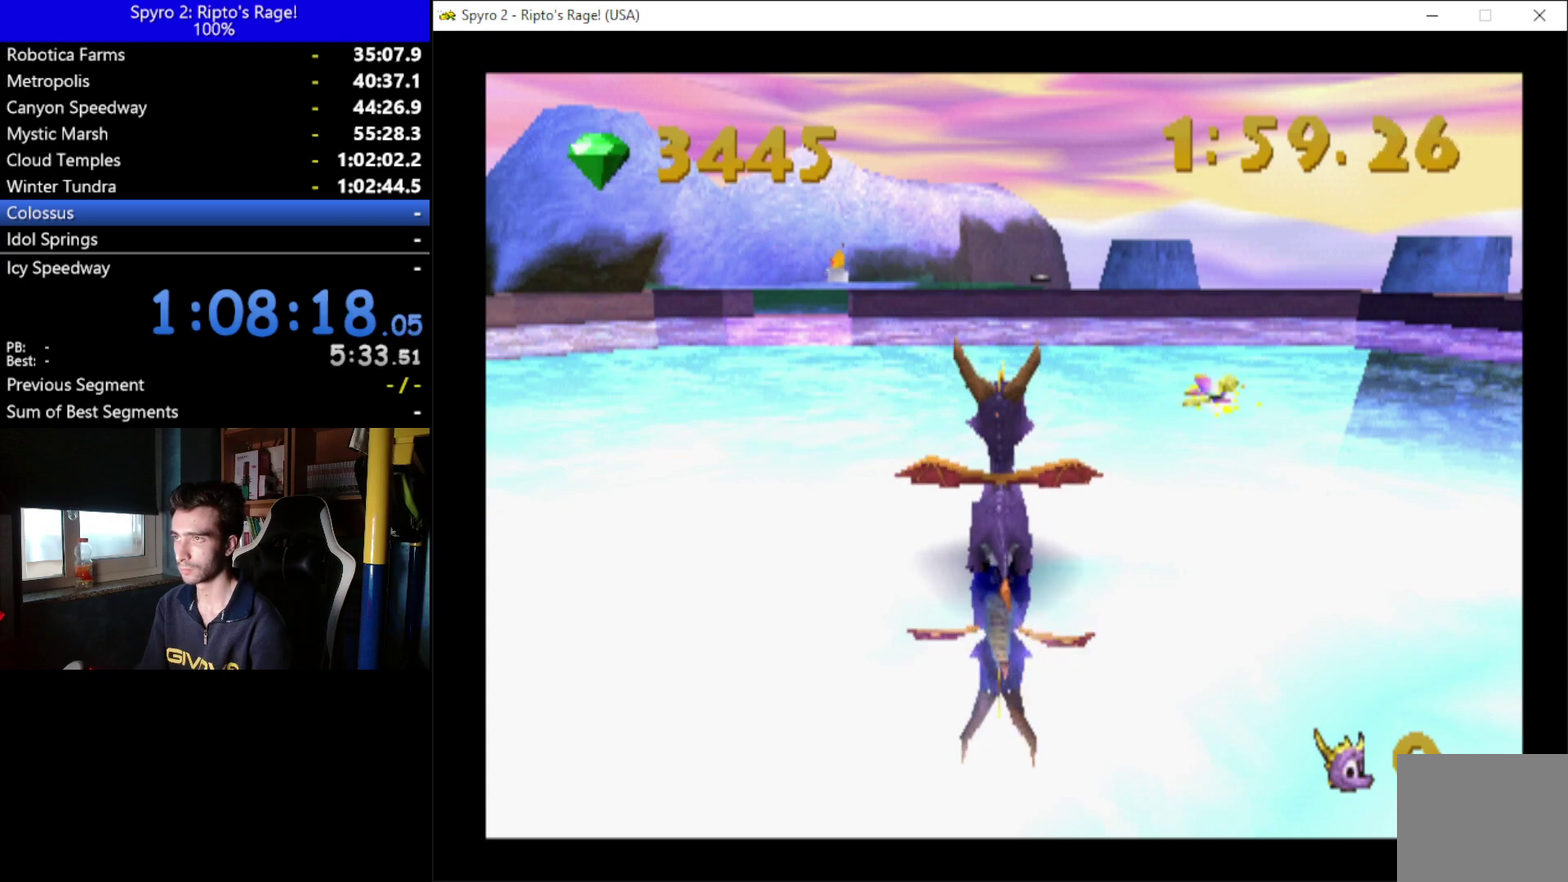
{"buttons": ["L2"], "left_stick": "center", "right_stick": "center", "events": [[33, "DPAD_RIGHT", "up"], [167, "L2", "down"]]}
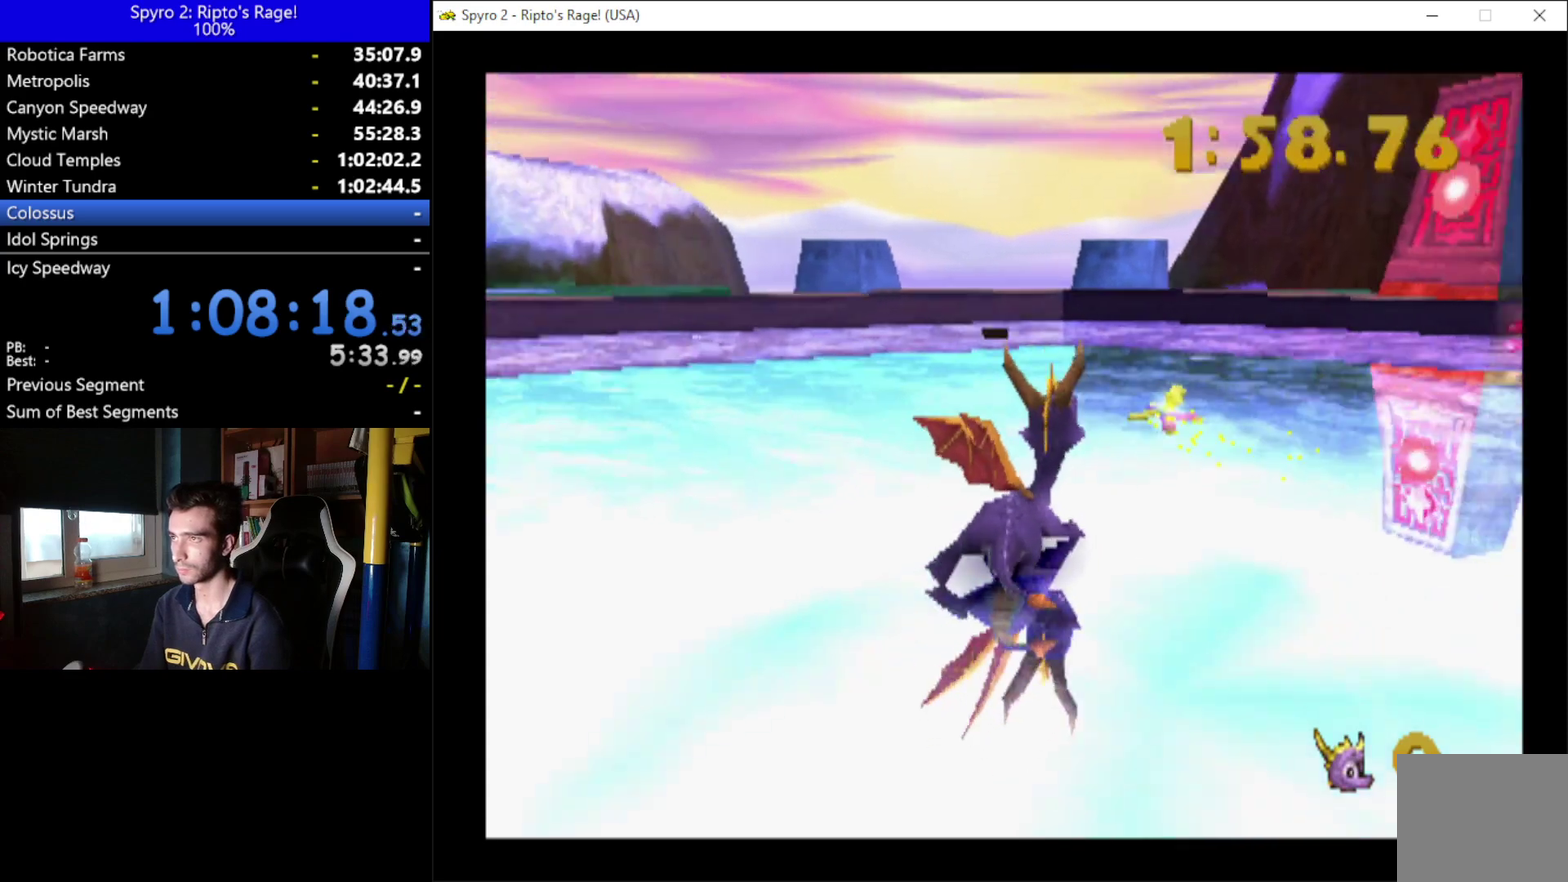
{"buttons": ["DPAD_UP"], "left_stick": "center", "right_stick": "center", "events": [[300, "DPAD_RIGHT", "down"], [367, "L2", "up"], [433, "DPAD_UP", "down"], [467, "DPAD_RIGHT", "up"]]}
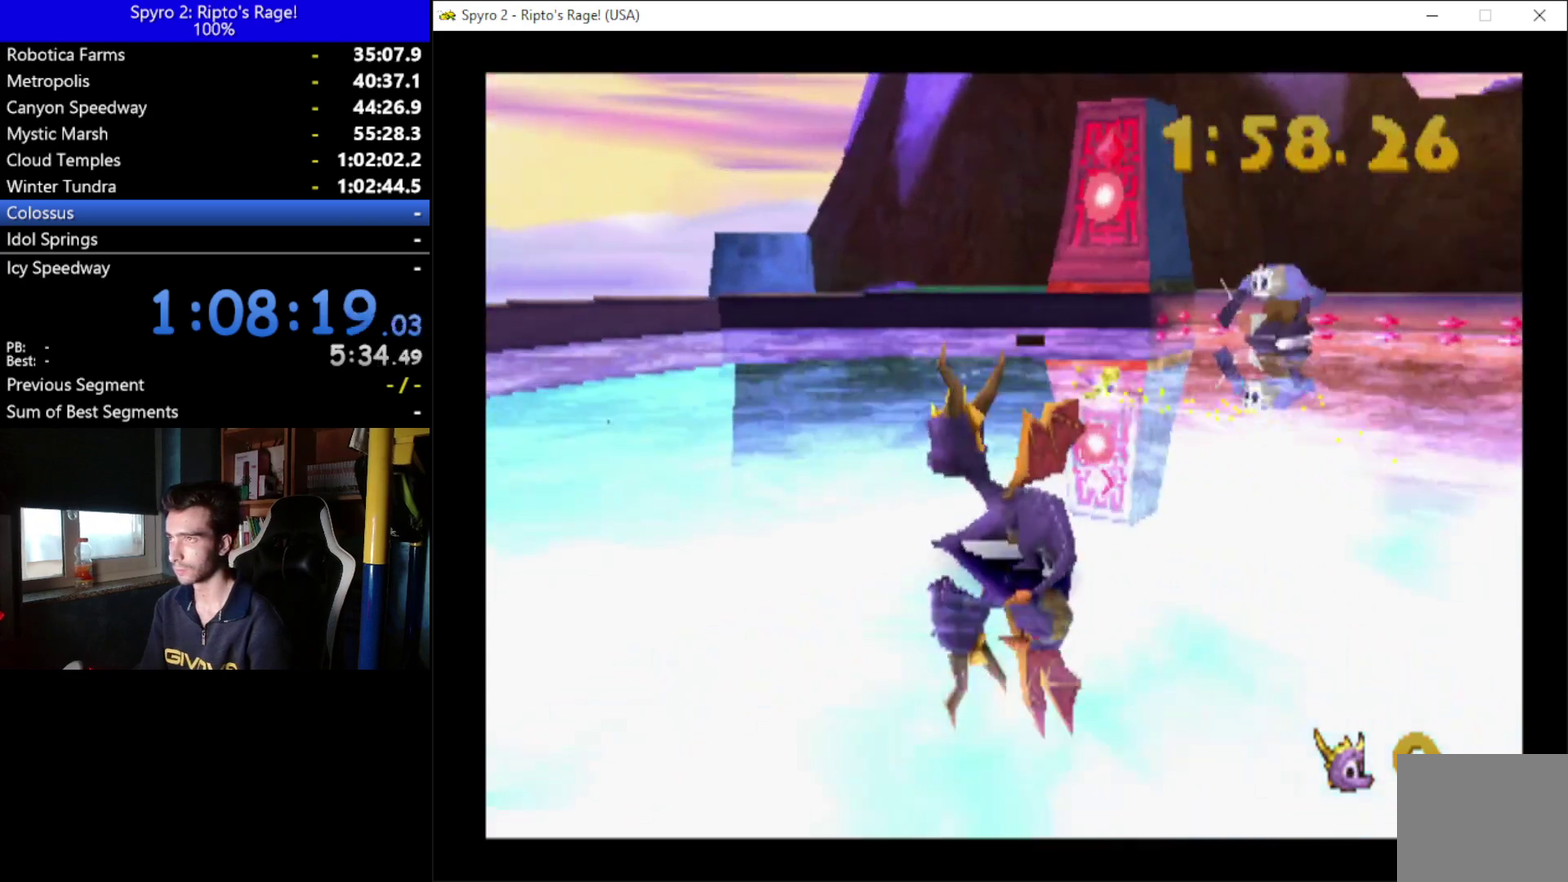
{"buttons": ["DPAD_UP", "DPAD_RIGHT"], "left_stick": "center", "right_stick": "center", "events": [[267, "DPAD_RIGHT", "down"]]}
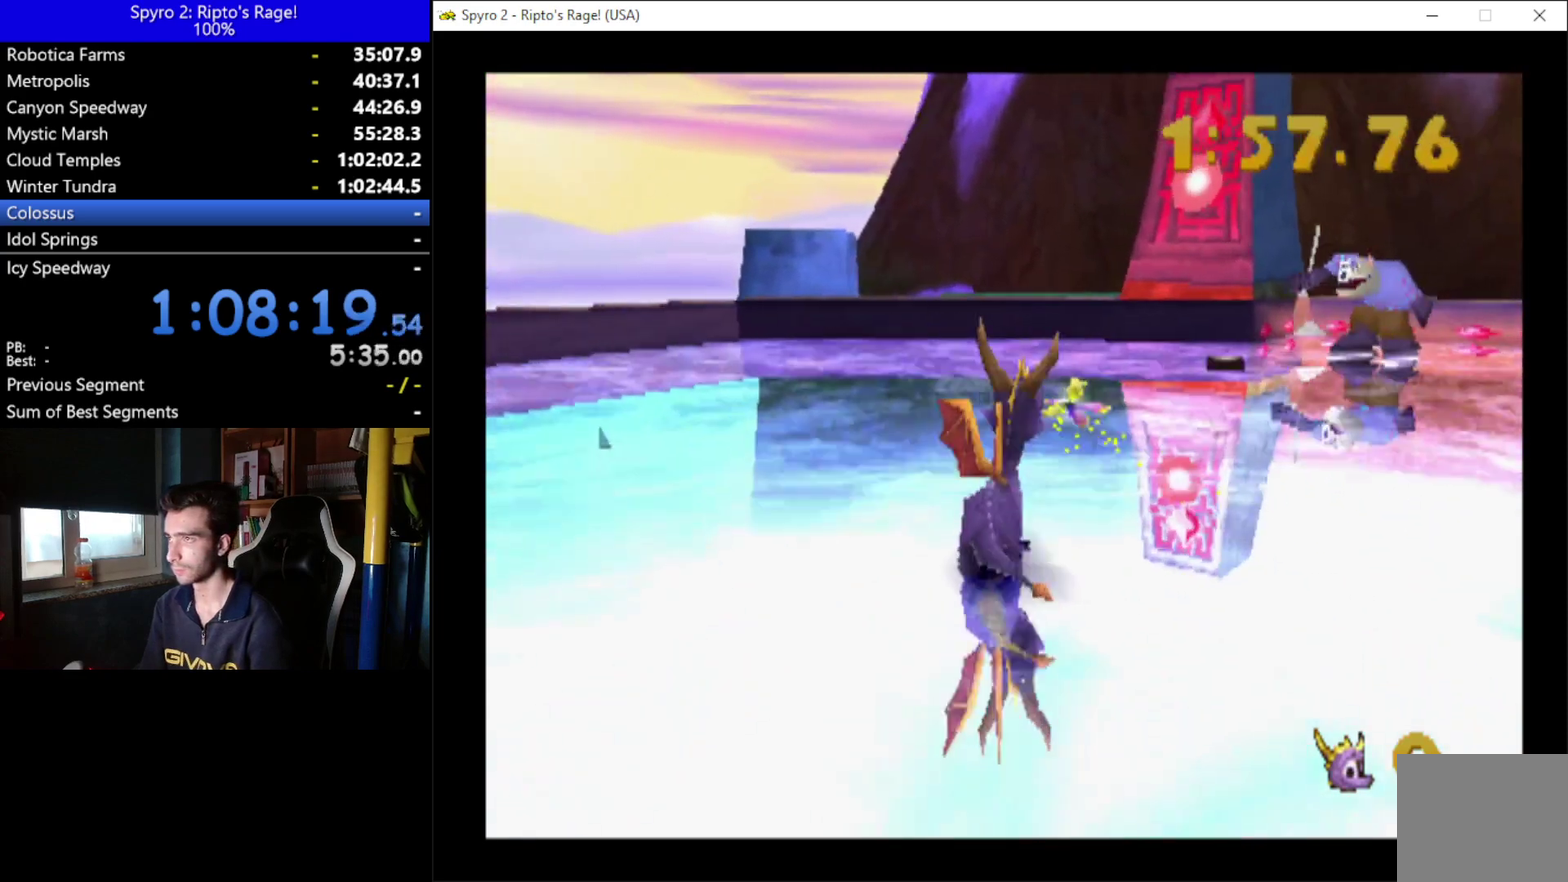
{"buttons": ["R2", "DPAD_LEFT"], "left_stick": "center", "right_stick": "center", "events": [[33, "DPAD_RIGHT", "up"], [100, "DPAD_LEFT", "down"], [267, "DPAD_UP", "up"], [467, "R2", "down"]]}
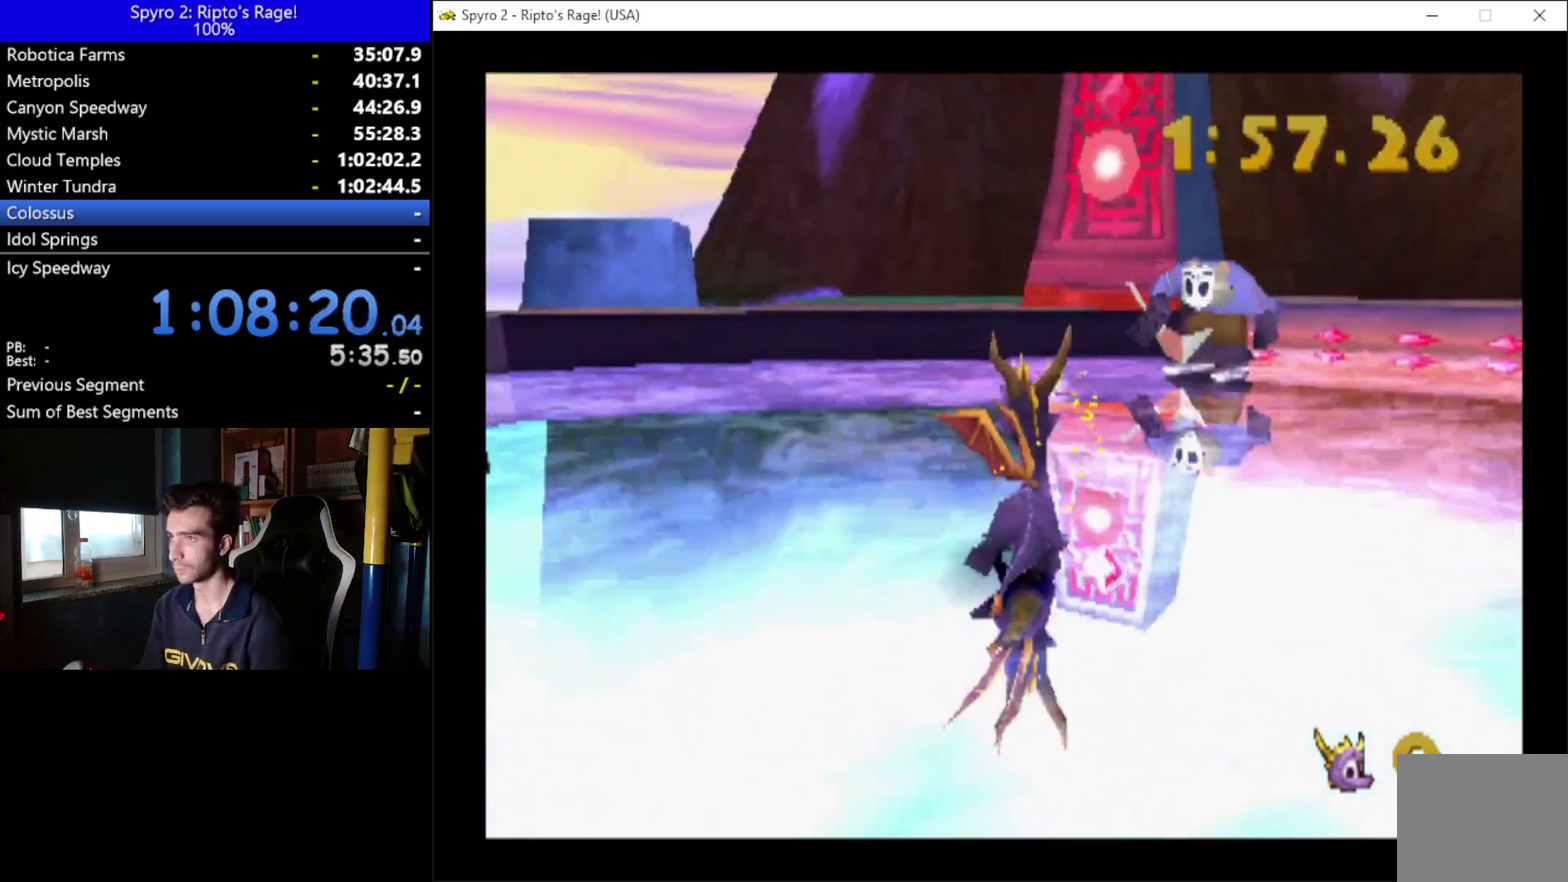
{"buttons": ["R2", "DPAD_LEFT"], "left_stick": "center", "right_stick": "center", "events": [[33, "DPAD_DOWN", "down"], [133, "DPAD_DOWN", "up"]]}
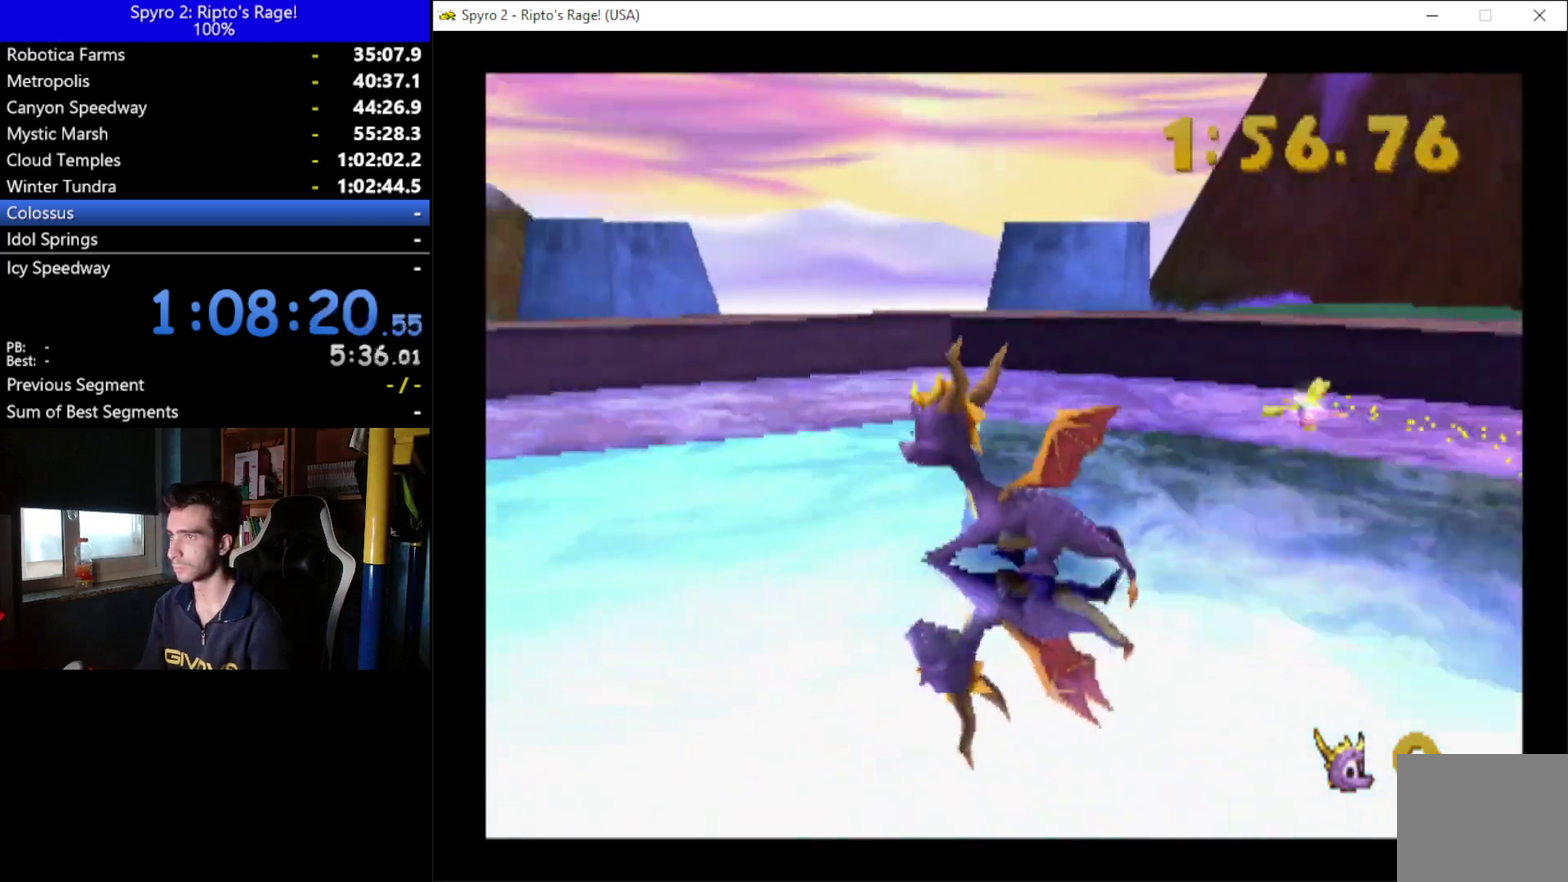
{"buttons": ["DPAD_LEFT"], "left_stick": "center", "right_stick": "center", "events": [[100, "L2", "down"], [333, "L2", "up"], [500, "R2", "up"]]}
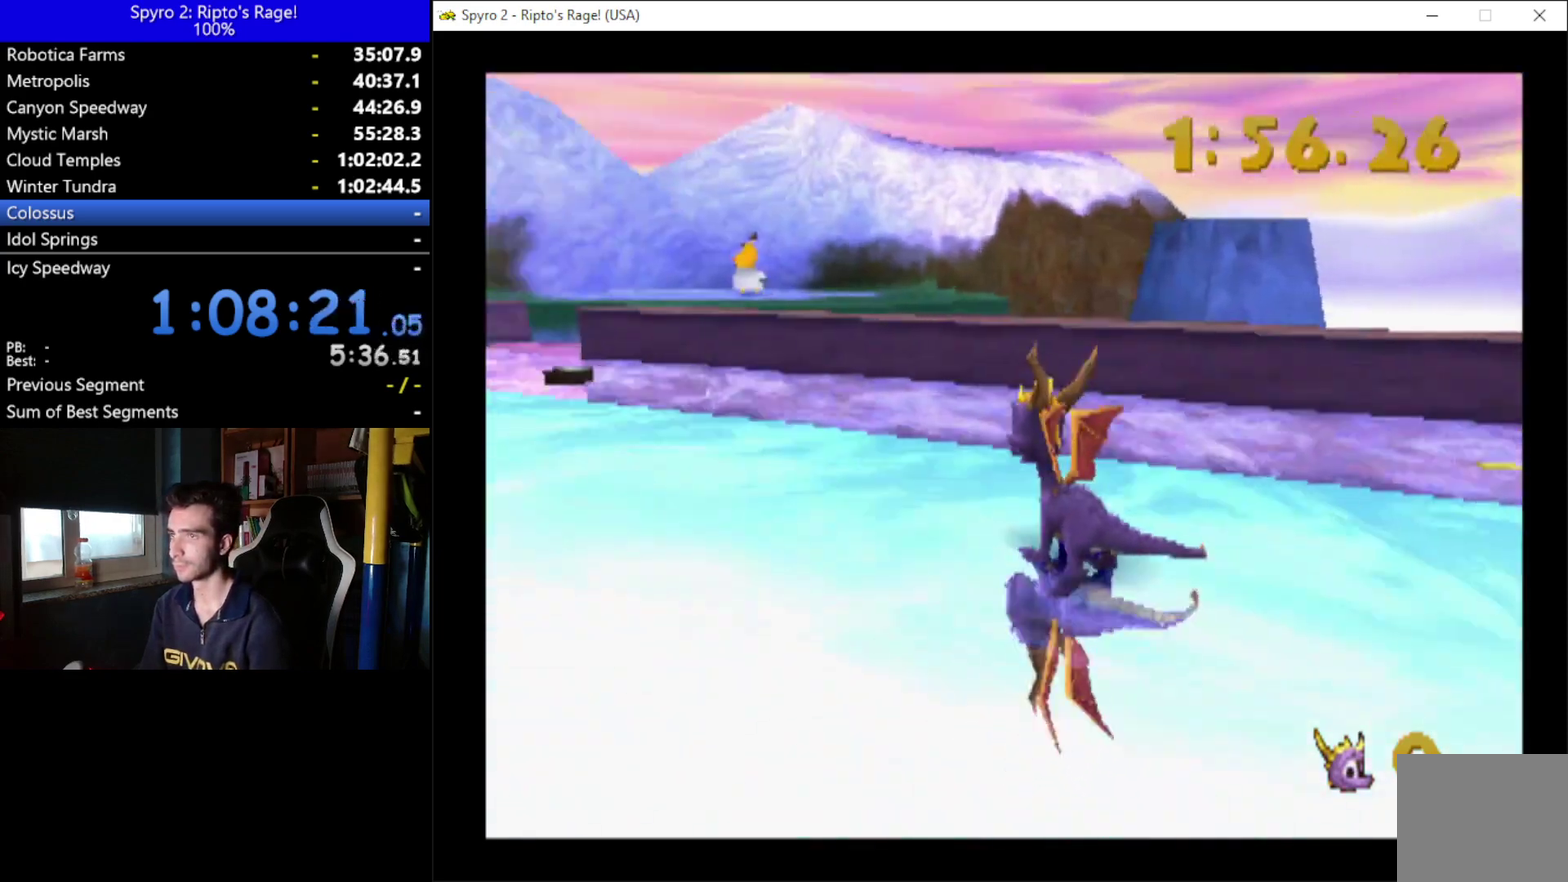
{"buttons": ["R2", "DPAD_UP", "DPAD_LEFT"], "left_stick": "center", "right_stick": "center", "events": [[200, "R2", "down"], [467, "DPAD_UP", "down"]]}
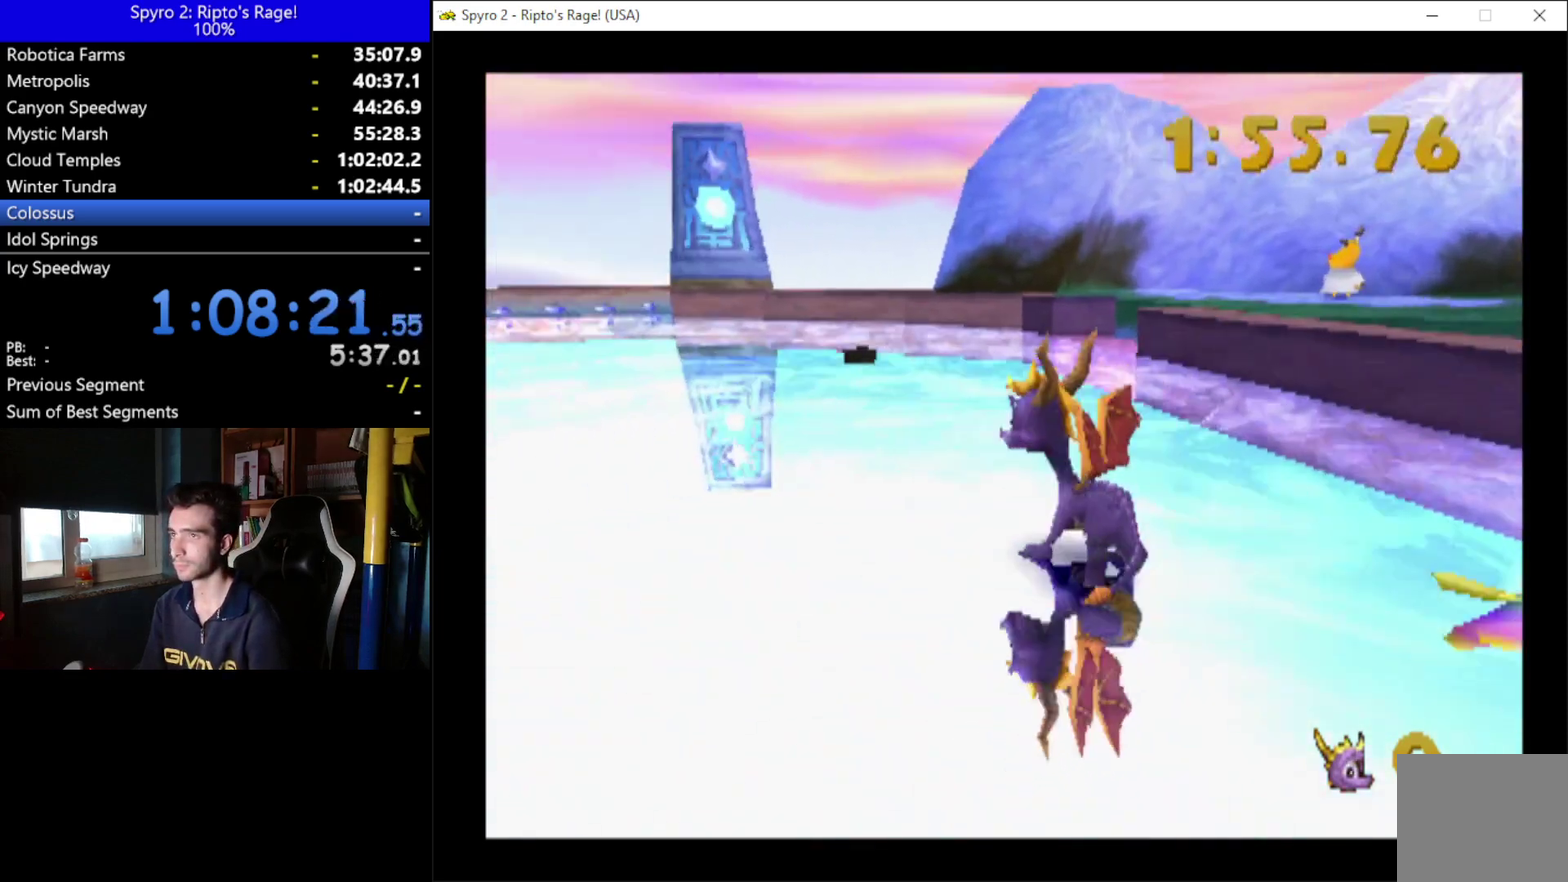
{"buttons": ["DPAD_UP"], "left_stick": "center", "right_stick": "center", "events": [[33, "R2", "up"], [367, "DPAD_LEFT", "up"]]}
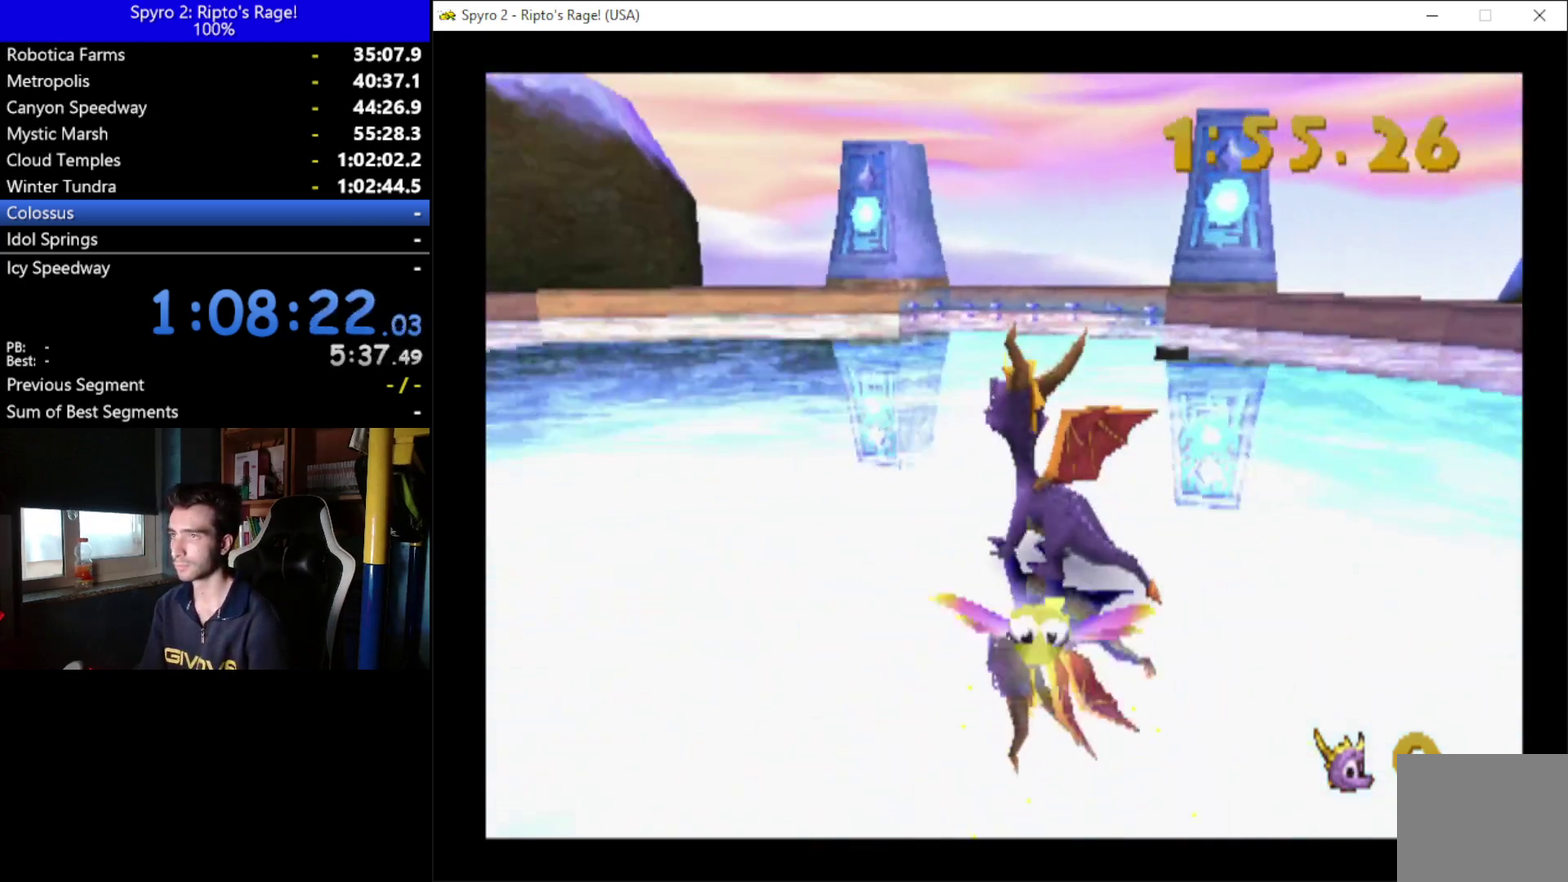
{"buttons": ["DPAD_UP"], "left_stick": "center", "right_stick": "center", "events": [[267, "DPAD_UP", "up"], [400, "DPAD_UP", "down"]]}
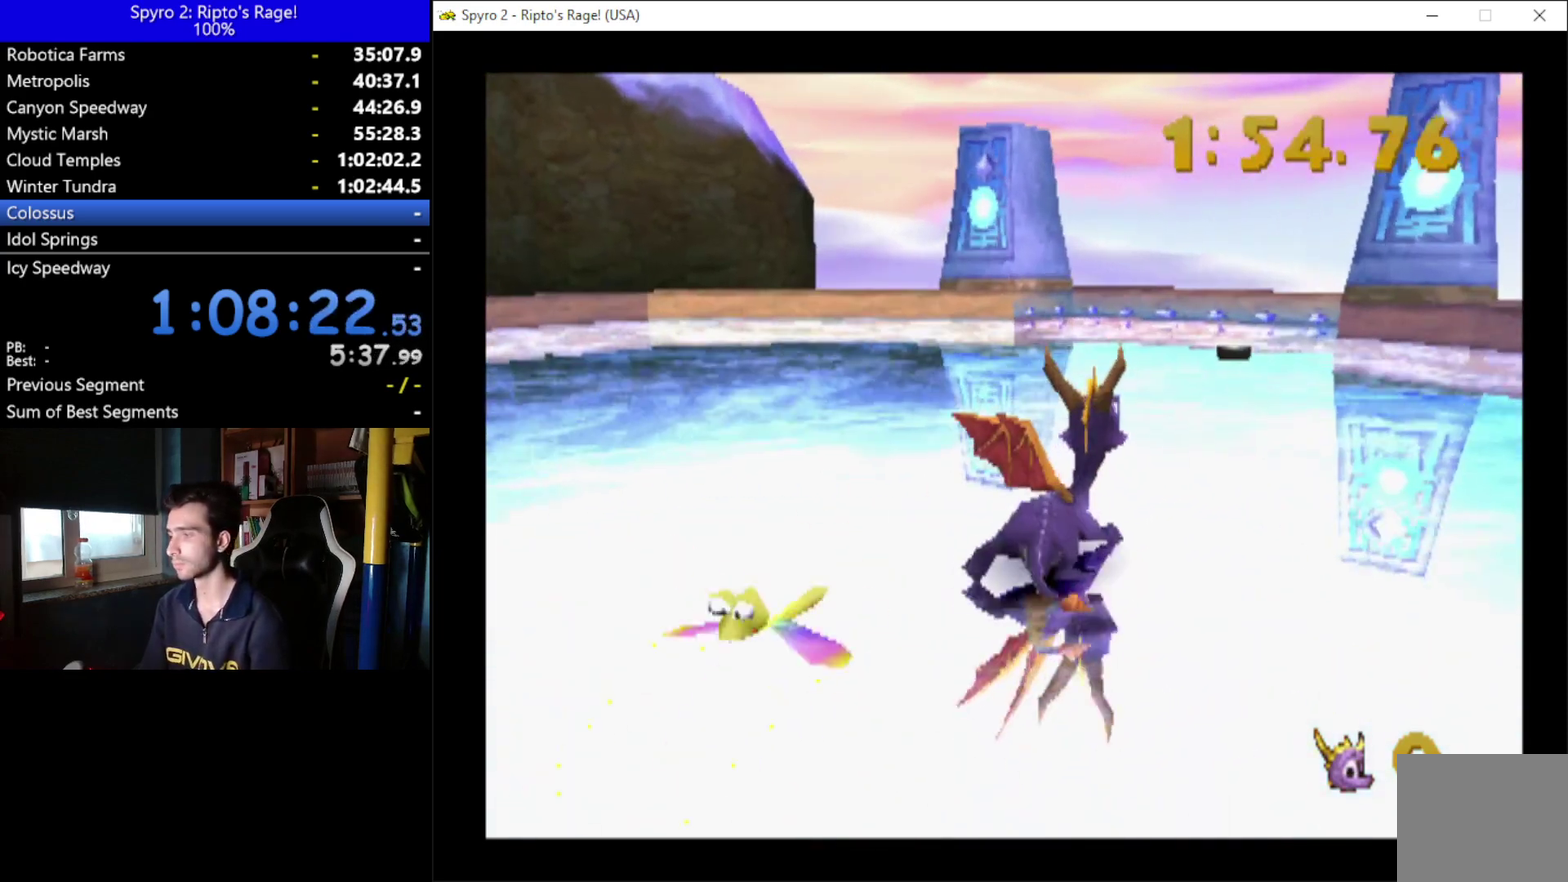
{"buttons": ["DPAD_UP", "DPAD_RIGHT"], "left_stick": "center", "right_stick": "center", "events": [[100, "DPAD_RIGHT", "down"], [167, "DPAD_RIGHT", "up"], [500, "DPAD_RIGHT", "down"]]}
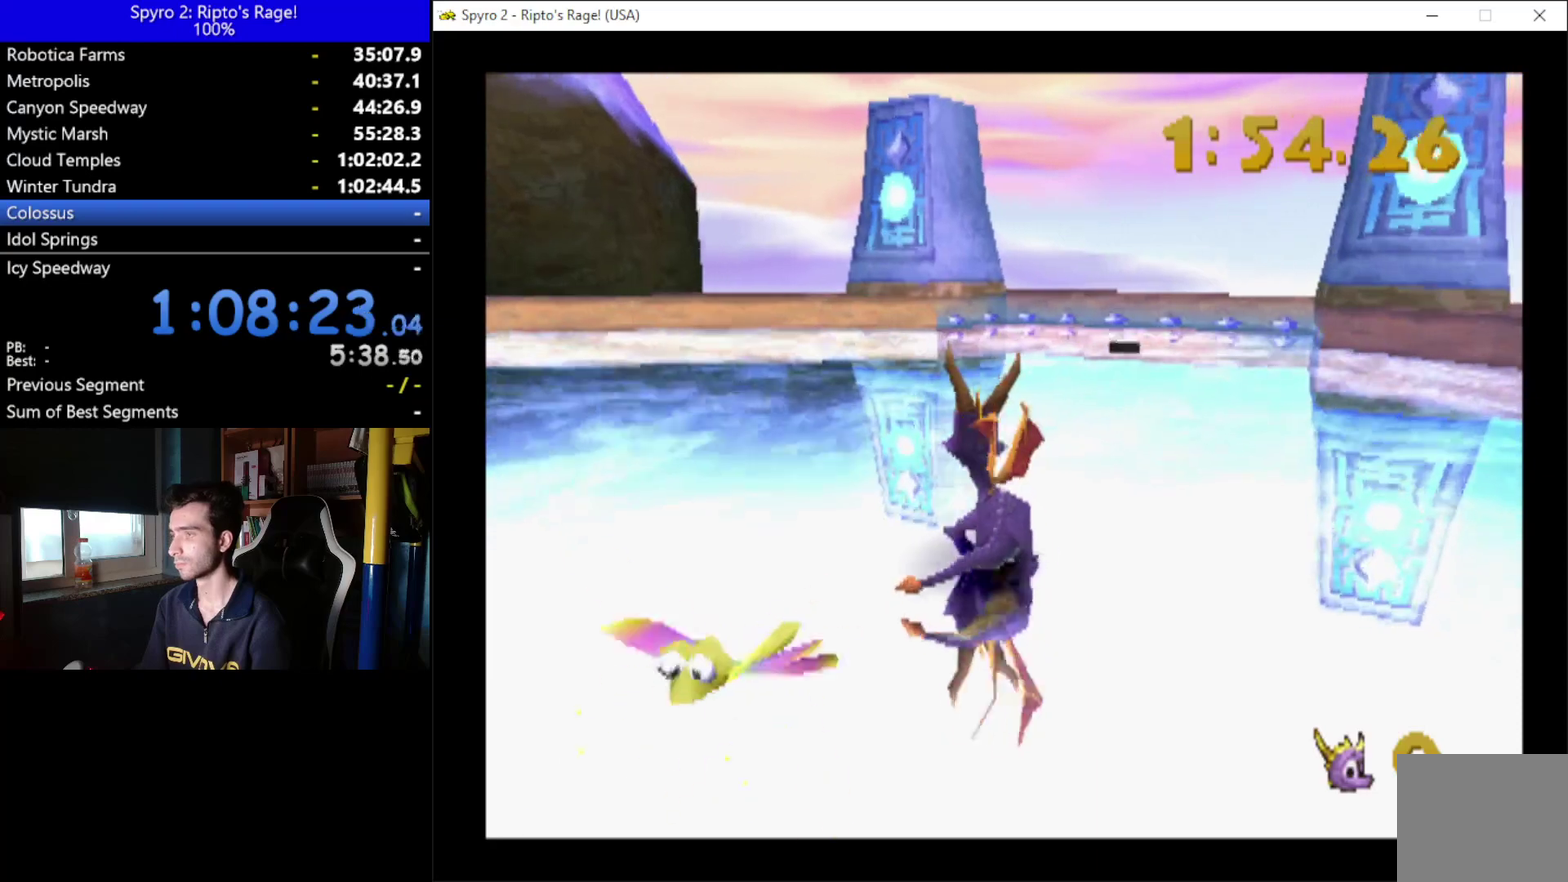
{"buttons": ["DPAD_UP"], "left_stick": "center", "right_stick": "center", "events": [[100, "DPAD_RIGHT", "up"]]}
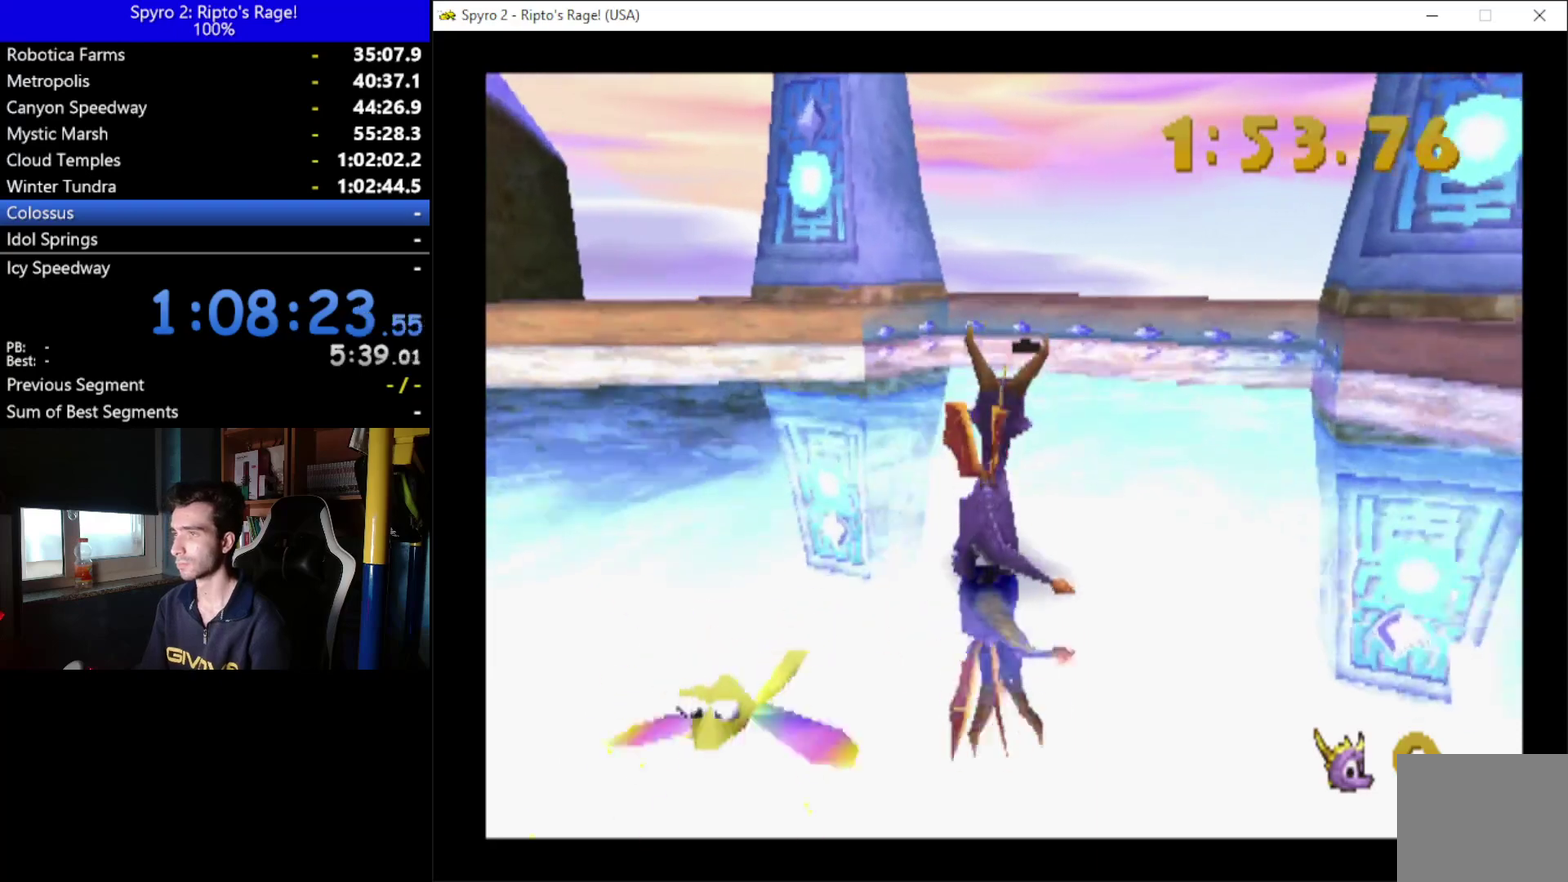
{"buttons": ["DPAD_UP"], "left_stick": "center", "right_stick": "center", "events": []}
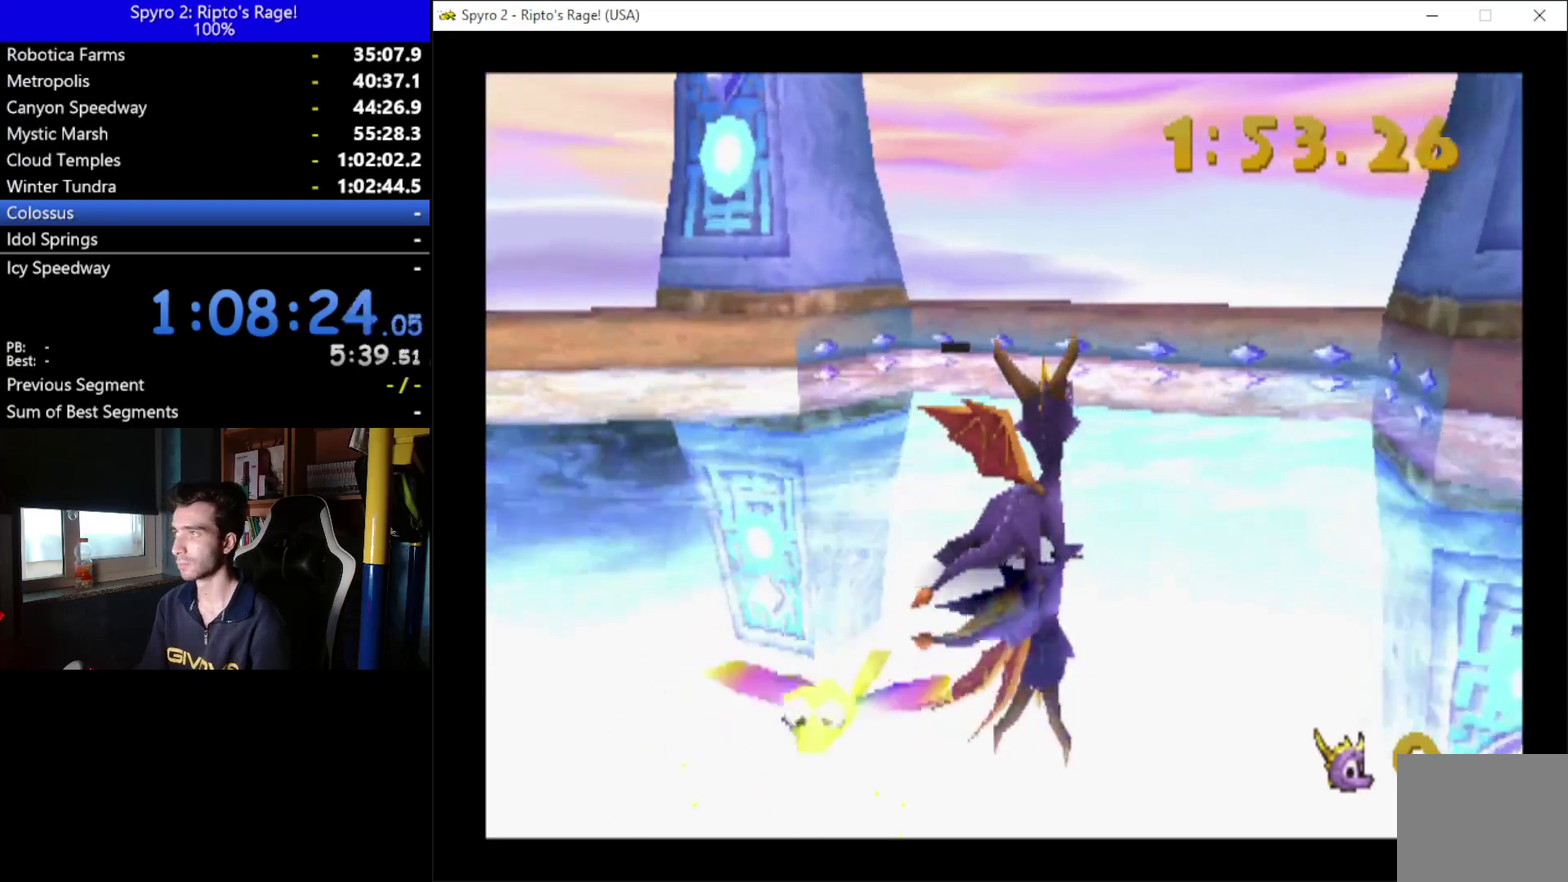
{"buttons": ["DPAD_UP", "DPAD_LEFT"], "left_stick": "center", "right_stick": "center", "events": [[133, "DPAD_LEFT", "down"], [300, "DPAD_LEFT", "up"], [433, "DPAD_LEFT", "down"]]}
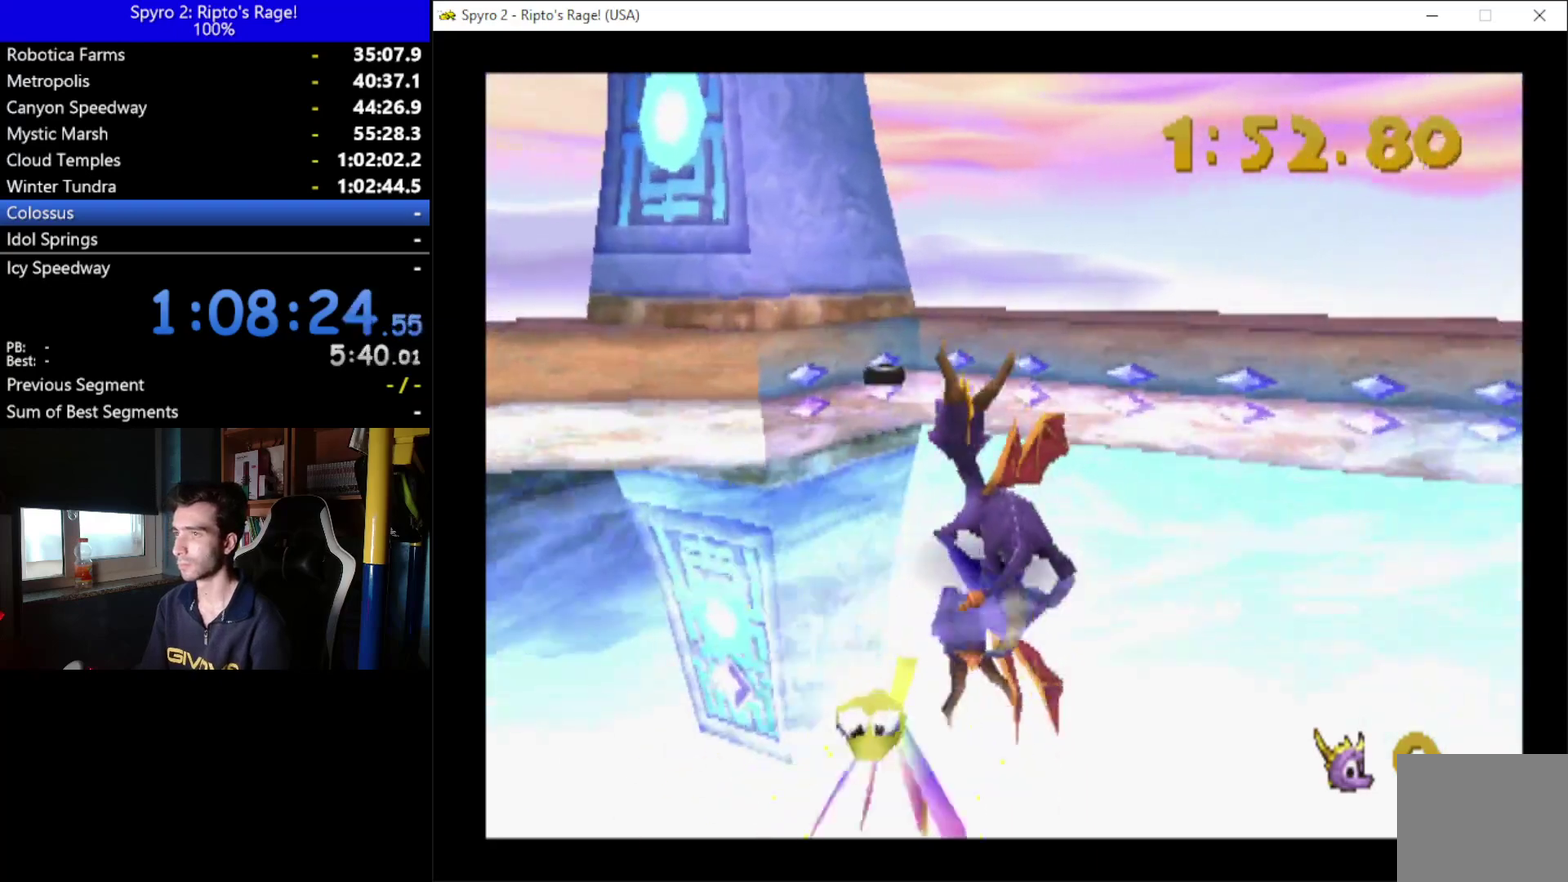
{"buttons": ["DPAD_LEFT"], "left_stick": "center", "right_stick": "center", "events": [[167, "DPAD_LEFT", "up"], [233, "DPAD_RIGHT", "down"], [300, "DPAD_RIGHT", "up"], [333, "DPAD_LEFT", "down"], [433, "DPAD_UP", "up"]]}
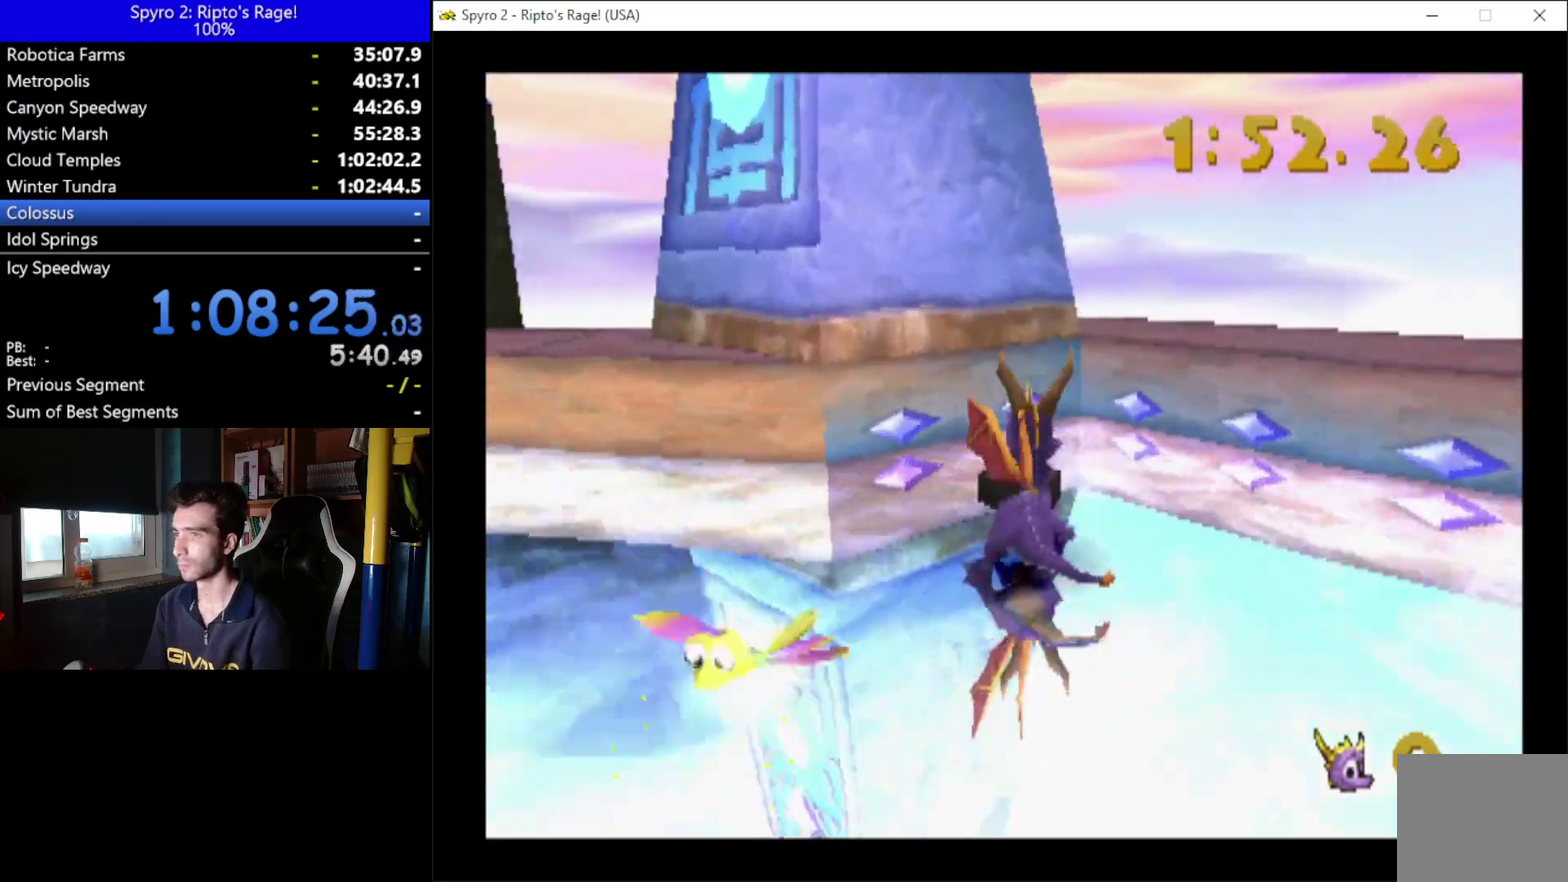
{"buttons": ["DPAD_LEFT"], "left_stick": "center", "right_stick": "center", "events": [[67, "DPAD_DOWN", "down"], [400, "DPAD_DOWN", "up"]]}
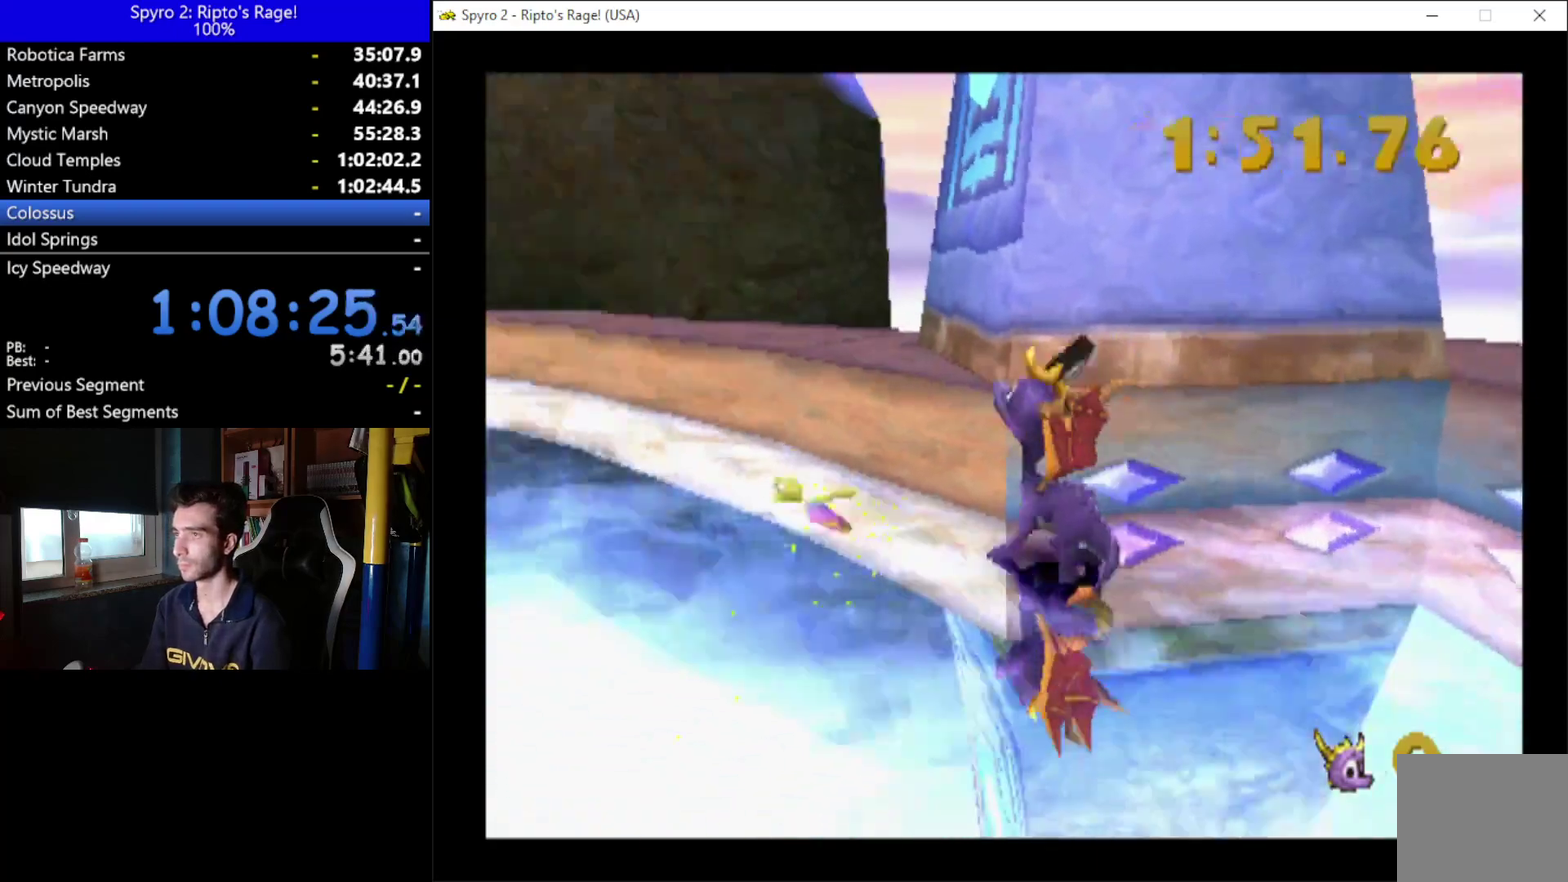
{"buttons": ["DPAD_UP", "DPAD_LEFT"], "left_stick": "center", "right_stick": "center", "events": [[233, "DPAD_UP", "down"]]}
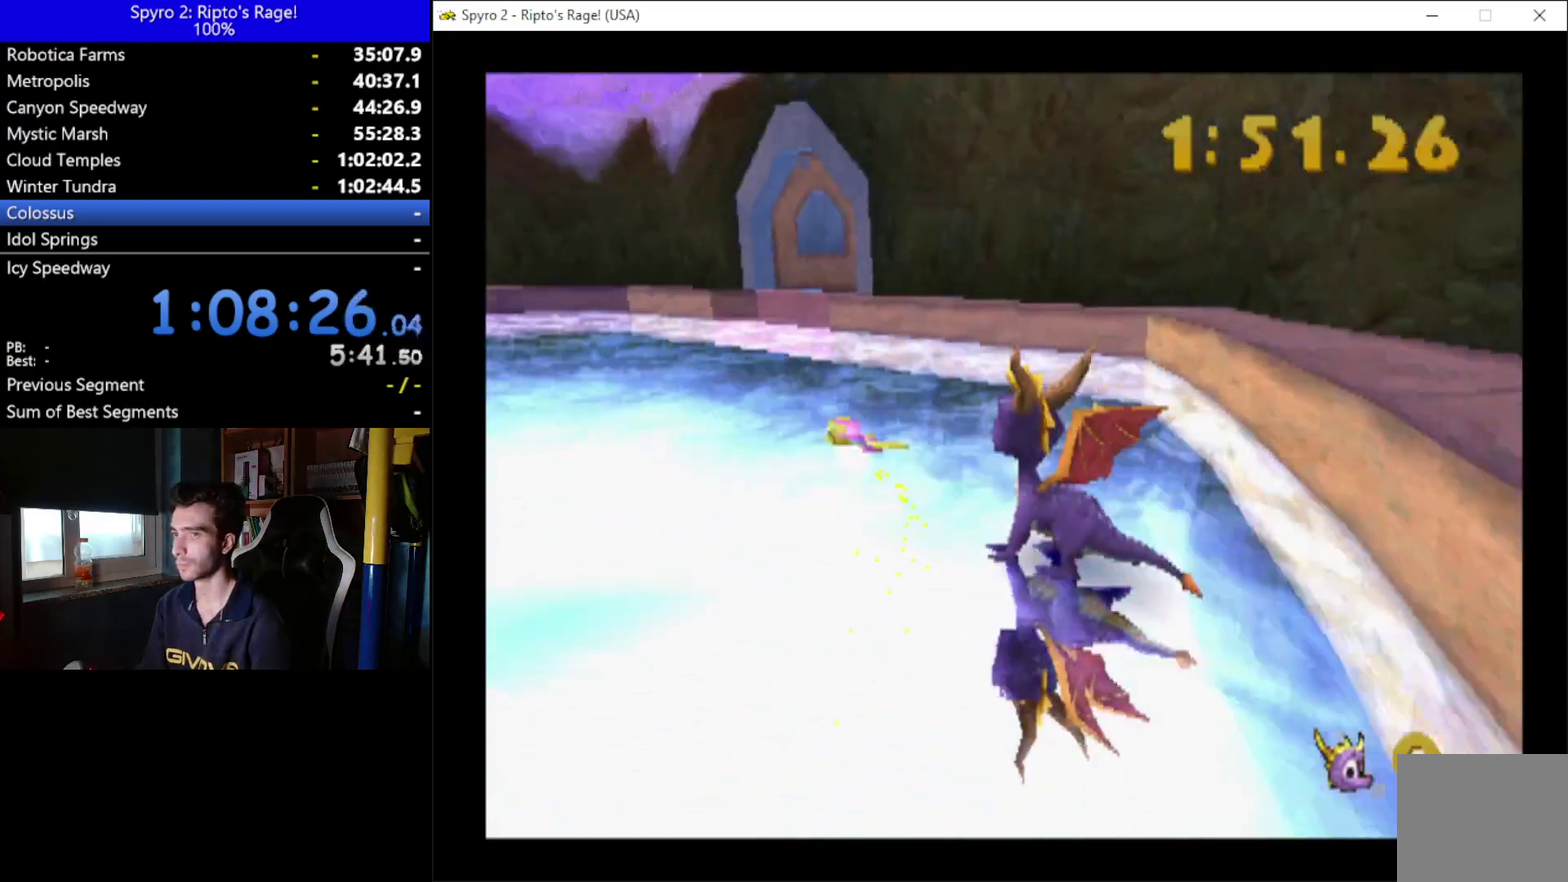
{"buttons": ["DPAD_UP"], "left_stick": "center", "right_stick": "center", "events": [[200, "DPAD_LEFT", "up"]]}
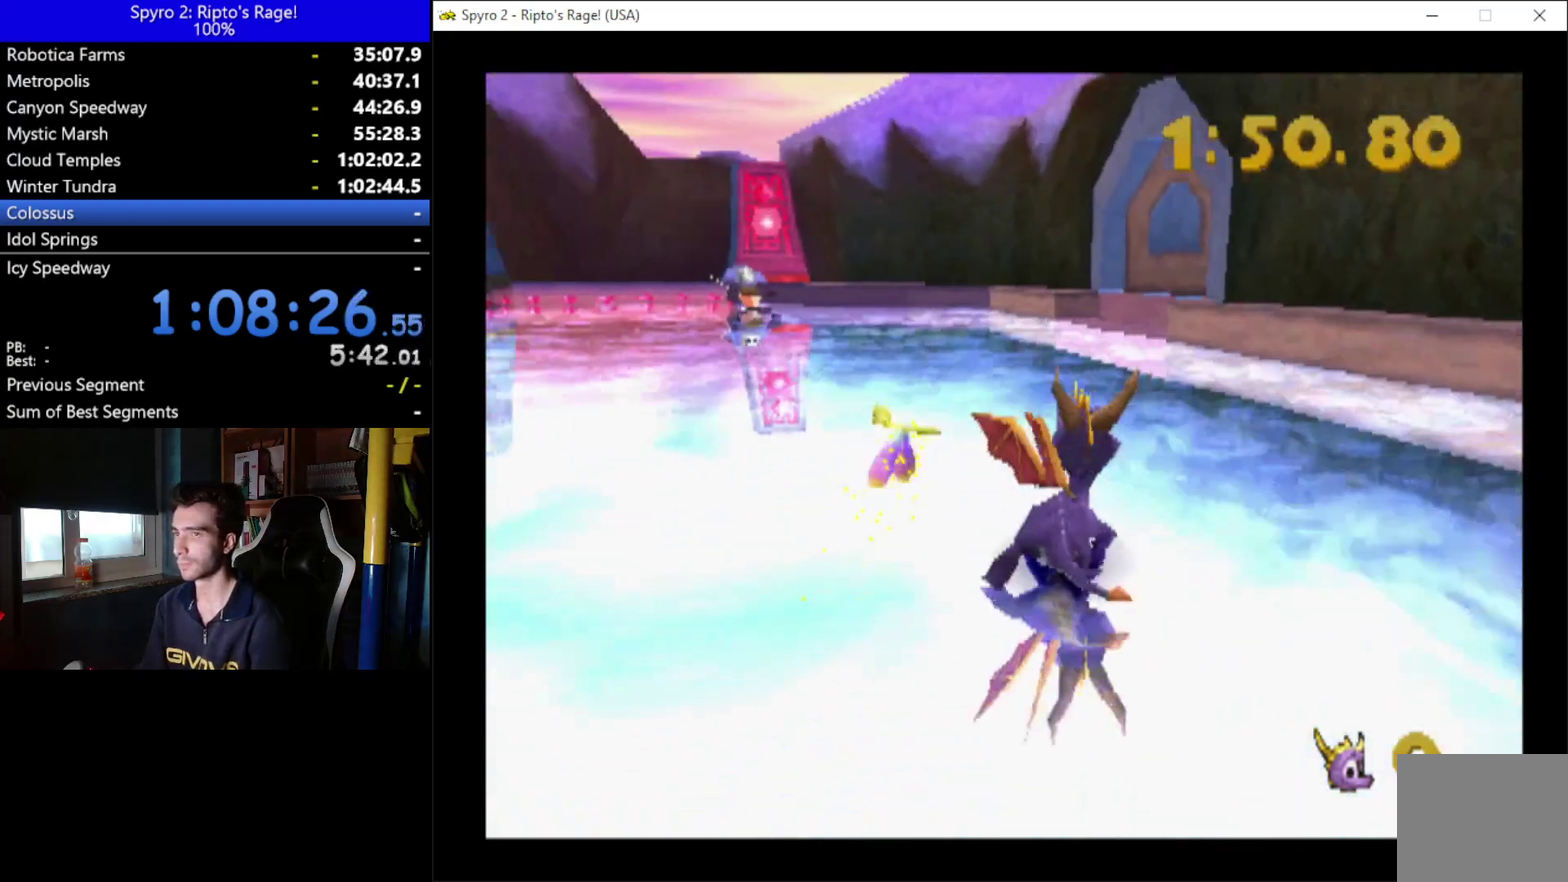
{"buttons": ["DPAD_UP"], "left_stick": "center", "right_stick": "center", "events": [[33, "DPAD_LEFT", "down"], [200, "DPAD_LEFT", "up"], [233, "DPAD_UP", "up"], [367, "DPAD_UP", "down"]]}
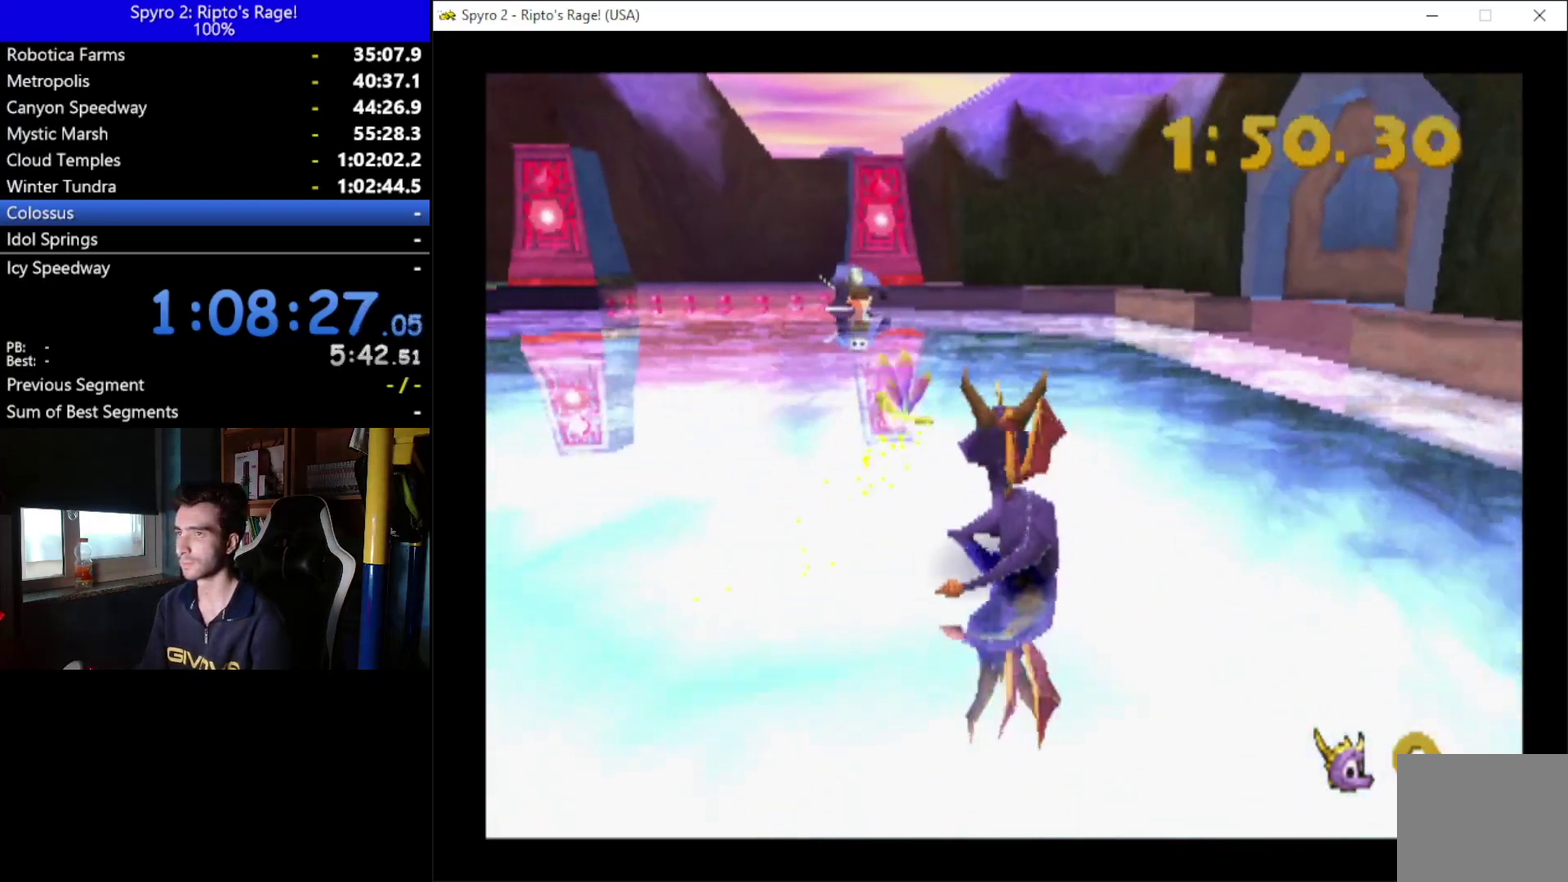
{"buttons": ["DPAD_UP"], "left_stick": "center", "right_stick": "center", "events": []}
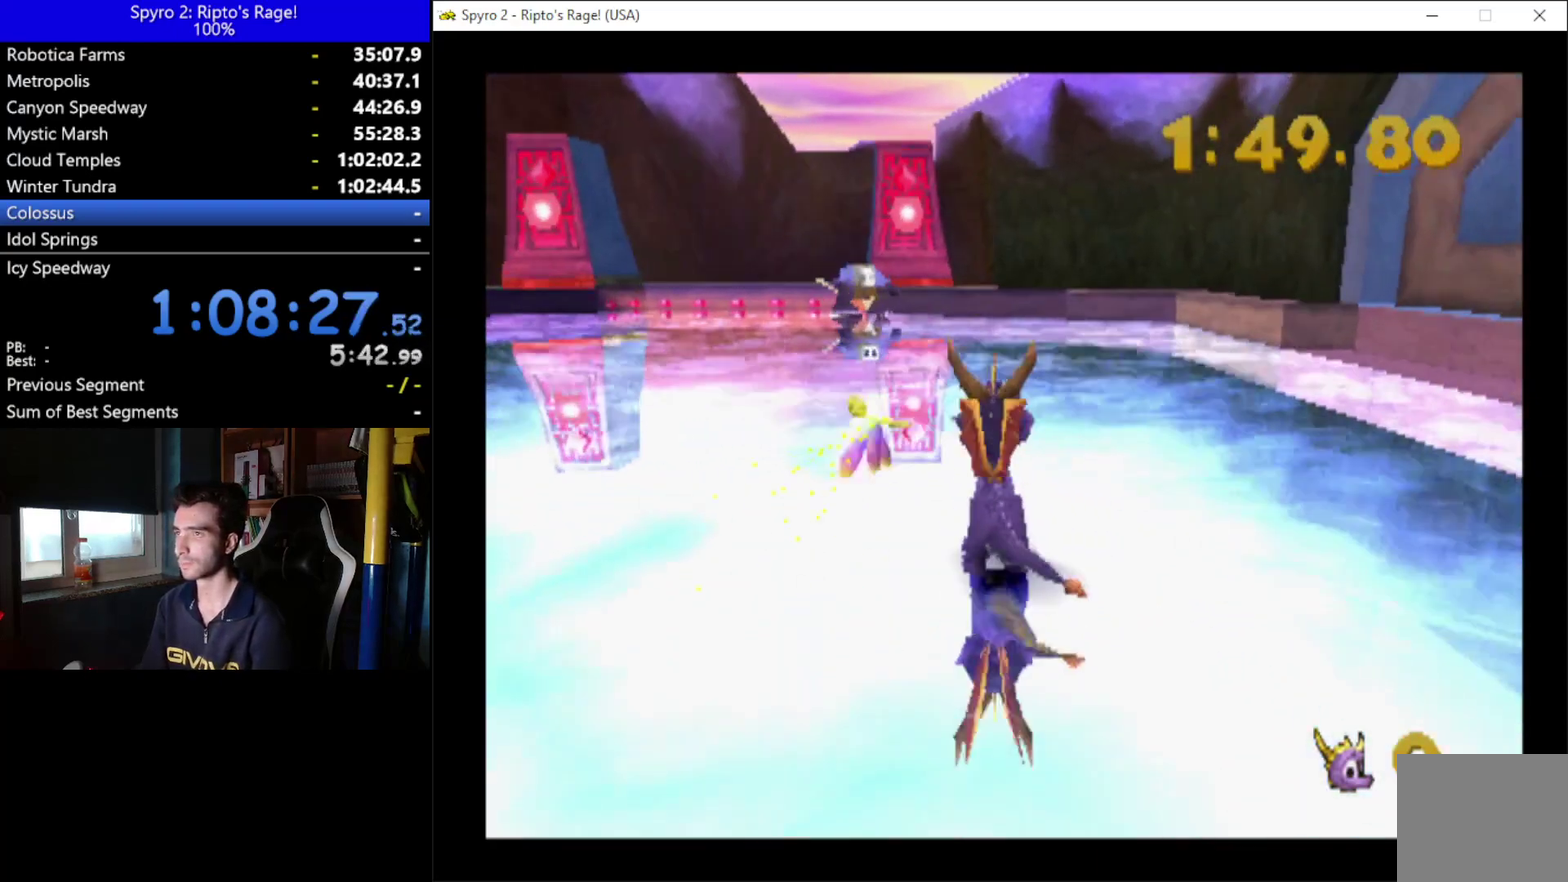
{"buttons": ["DPAD_UP"], "left_stick": "center", "right_stick": "center", "events": []}
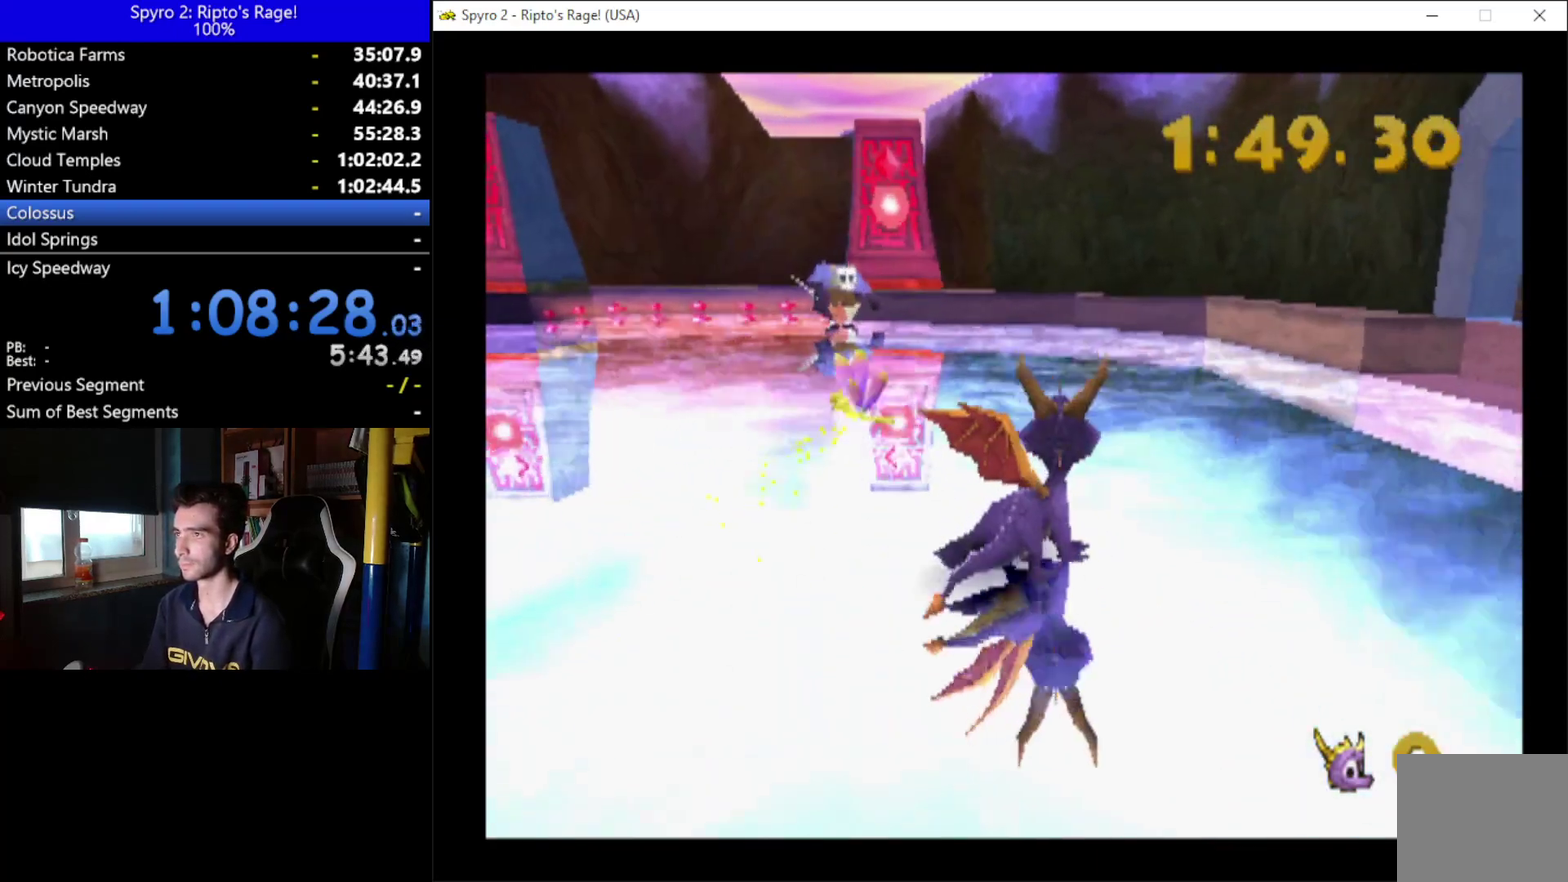
{"buttons": ["DPAD_UP", "DPAD_LEFT"], "left_stick": "center", "right_stick": "center", "events": [[400, "DPAD_LEFT", "down"]]}
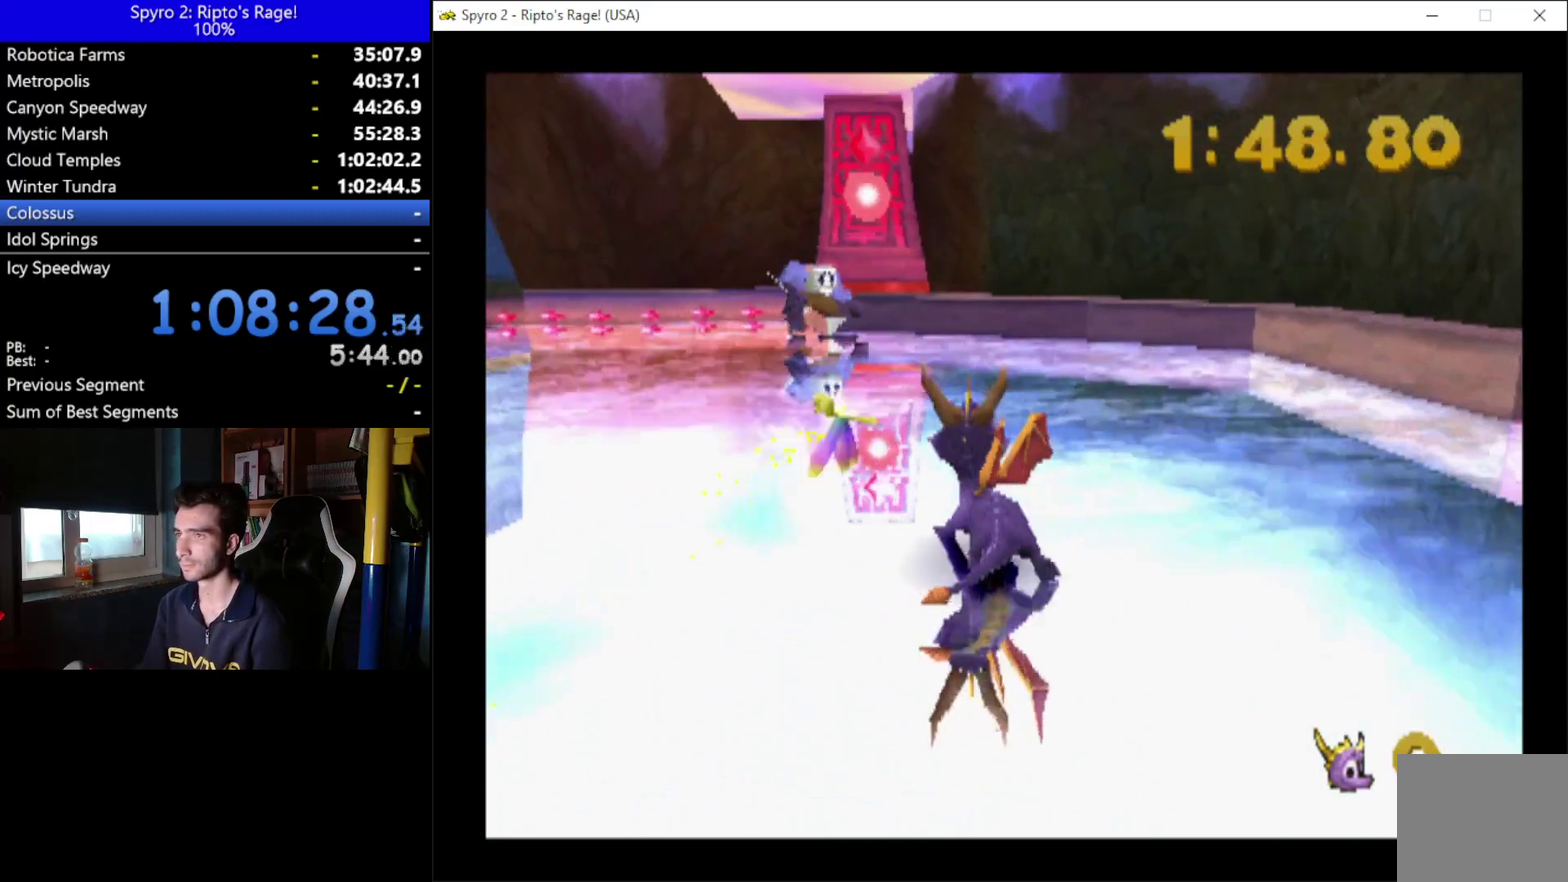
{"buttons": ["DPAD_UP", "DPAD_LEFT"], "left_stick": "center", "right_stick": "center", "events": []}
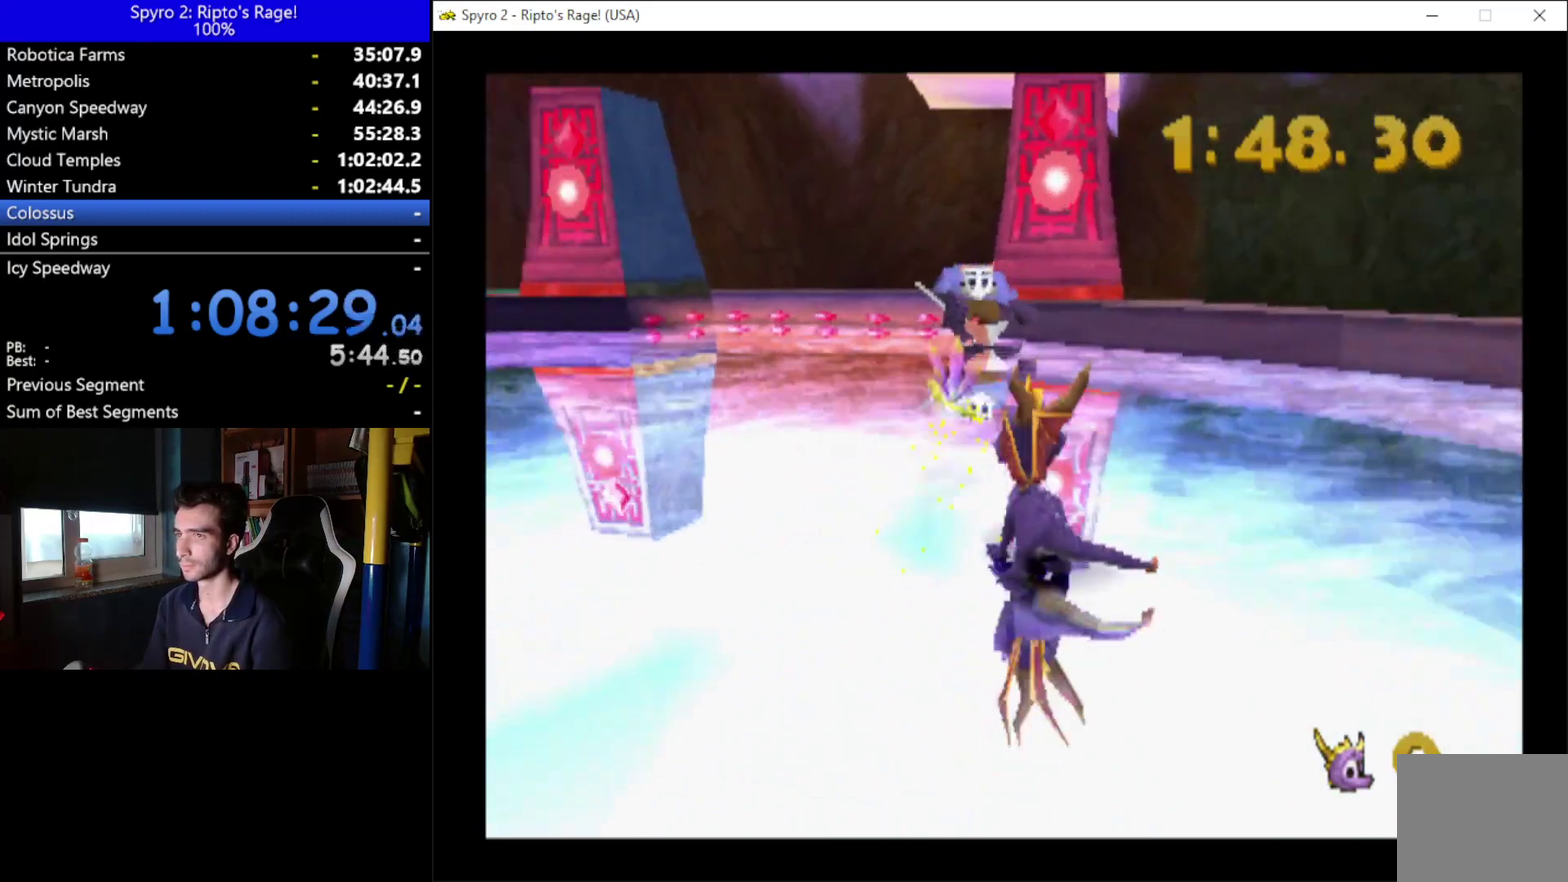
{"buttons": ["DPAD_UP"], "left_stick": "center", "right_stick": "center", "events": [[67, "DPAD_LEFT", "up"], [267, "DPAD_LEFT", "down"], [433, "DPAD_LEFT", "up"]]}
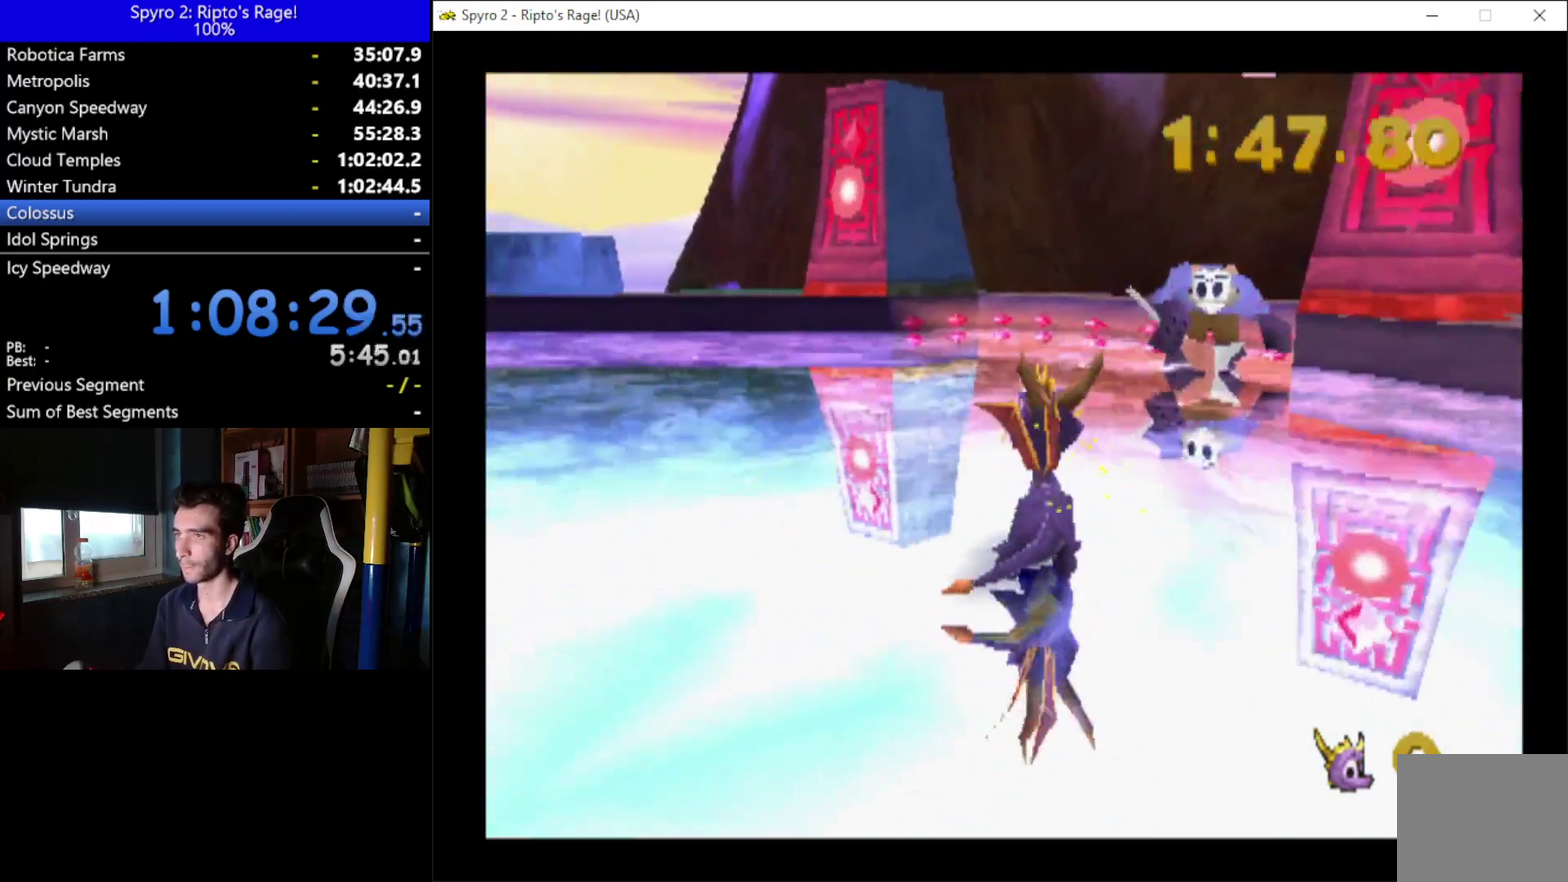
{"buttons": ["DPAD_LEFT"], "left_stick": "center", "right_stick": "center", "events": [[133, "B", "down"], [267, "B", "up"], [333, "DPAD_LEFT", "down"], [467, "DPAD_UP", "up"]]}
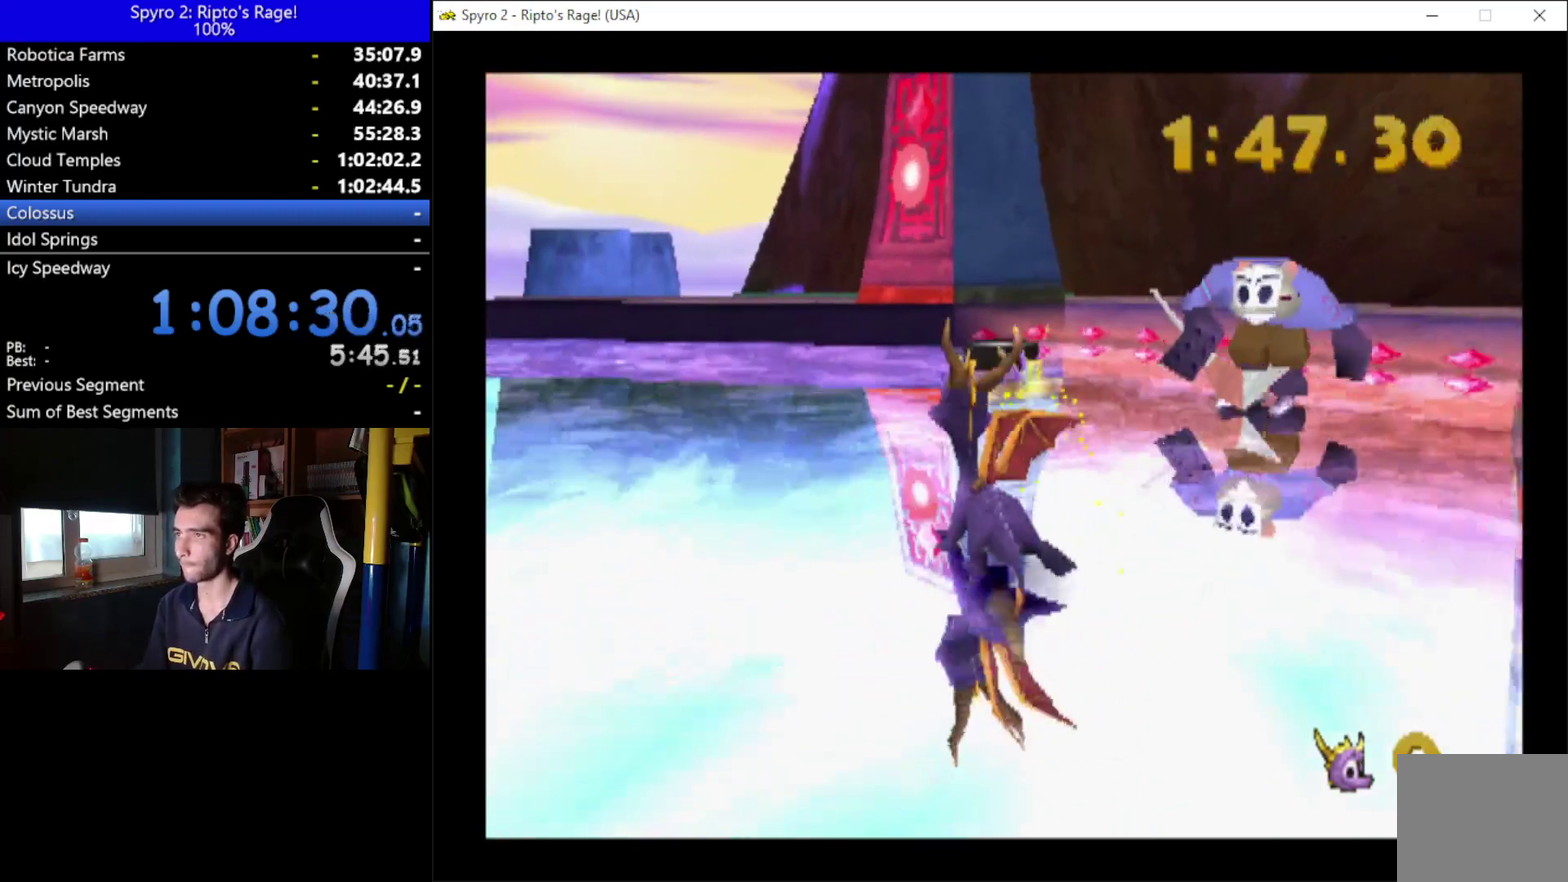
{"buttons": ["DPAD_LEFT"], "left_stick": "center", "right_stick": "center", "events": []}
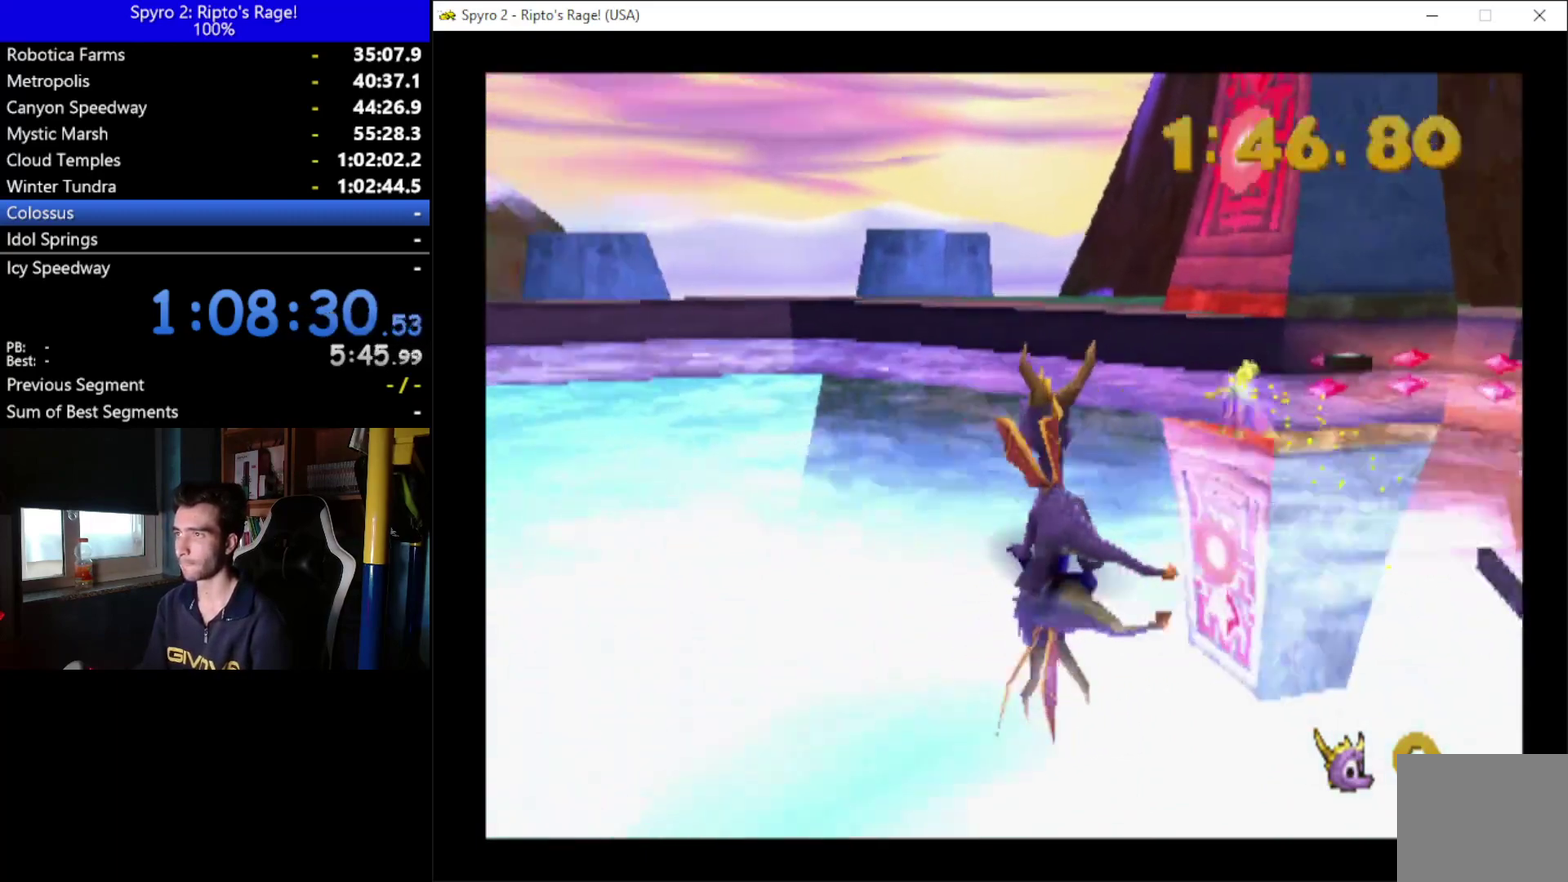
{"buttons": [], "left_stick": "center", "right_stick": "center", "events": [[367, "DPAD_LEFT", "up"]]}